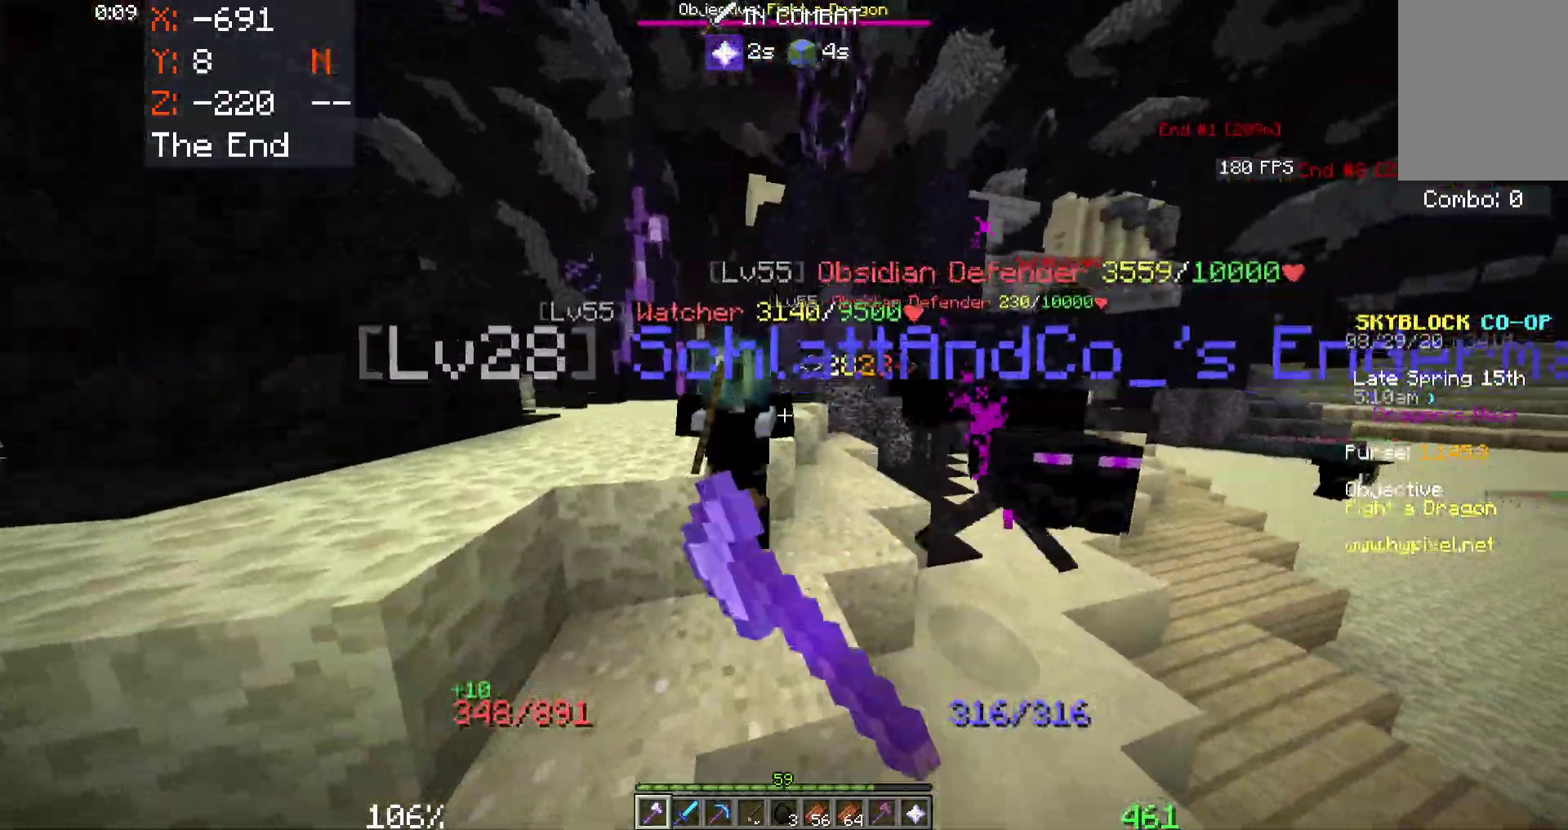
Gameplay with keyboard and mouse; each line is a JSON object with the keys and mouse buttons held at the frame after it. "events" lists presses ("down") and releases ("up") of "a", "d", "s", "space", "w", "mouse_left" and "mouse_right" between this image and that frame as [ms after this image, input, new state], when the widget could be followed in between. "mouse_left", "mouse_right" = the "left", "right" buttons of the "mouse" list. No other keys are recorded. Fast repeated clicks can show as one long hold. Mouse movement is not recorded.
{"keys": ["w"], "mouse": ["left"], "events": [[33, "space", "up"], [250, "a", "up"], [316, "space", "down"], [450, "space", "up"]]}
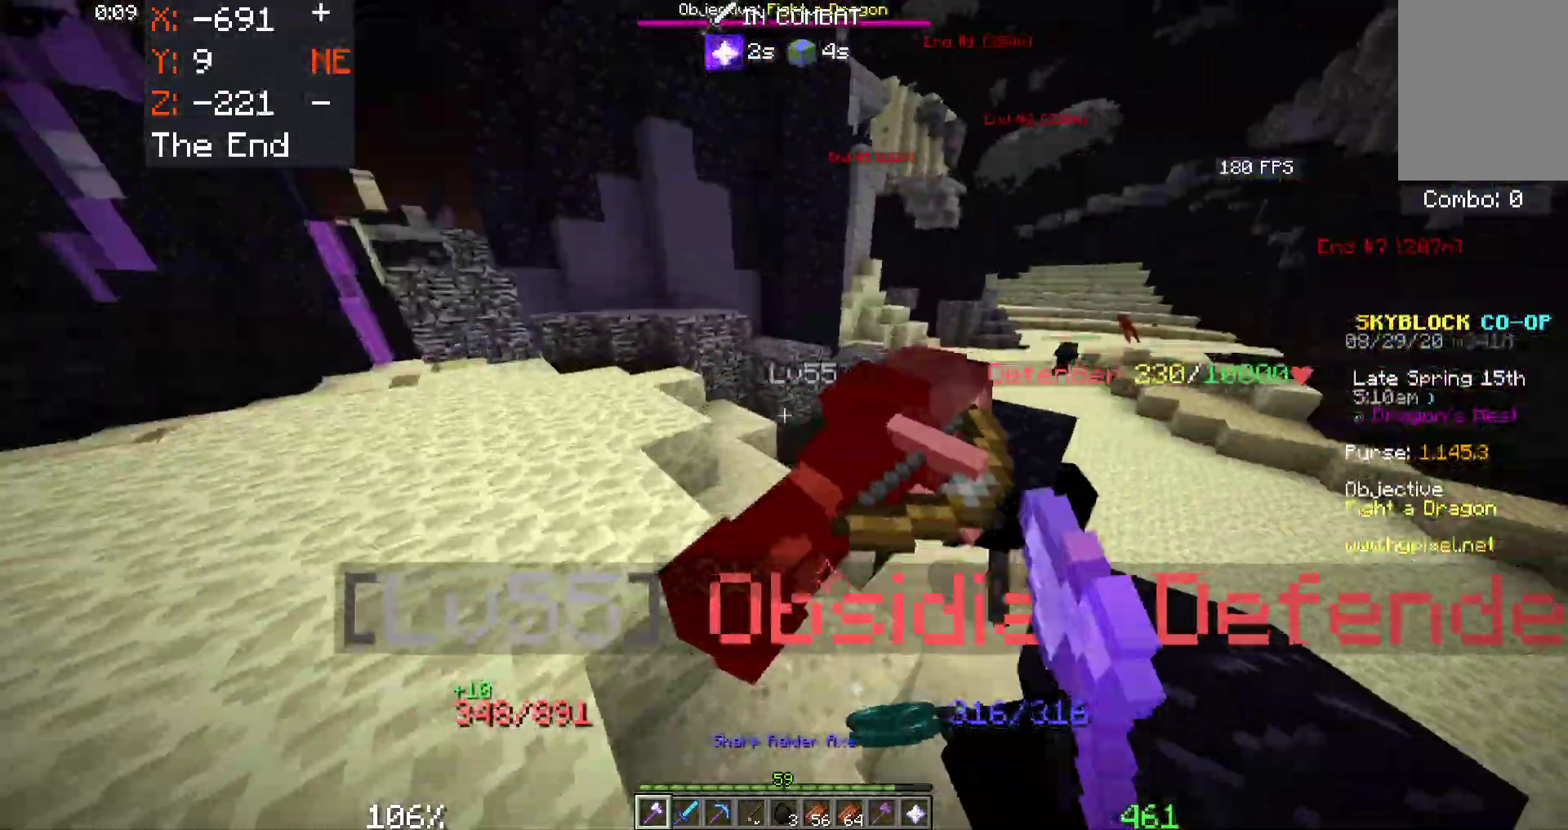
{"keys": [], "mouse": ["left"], "events": [[16, "mouse_left", "up"], [66, "mouse_left", "down"], [300, "w", "up"]]}
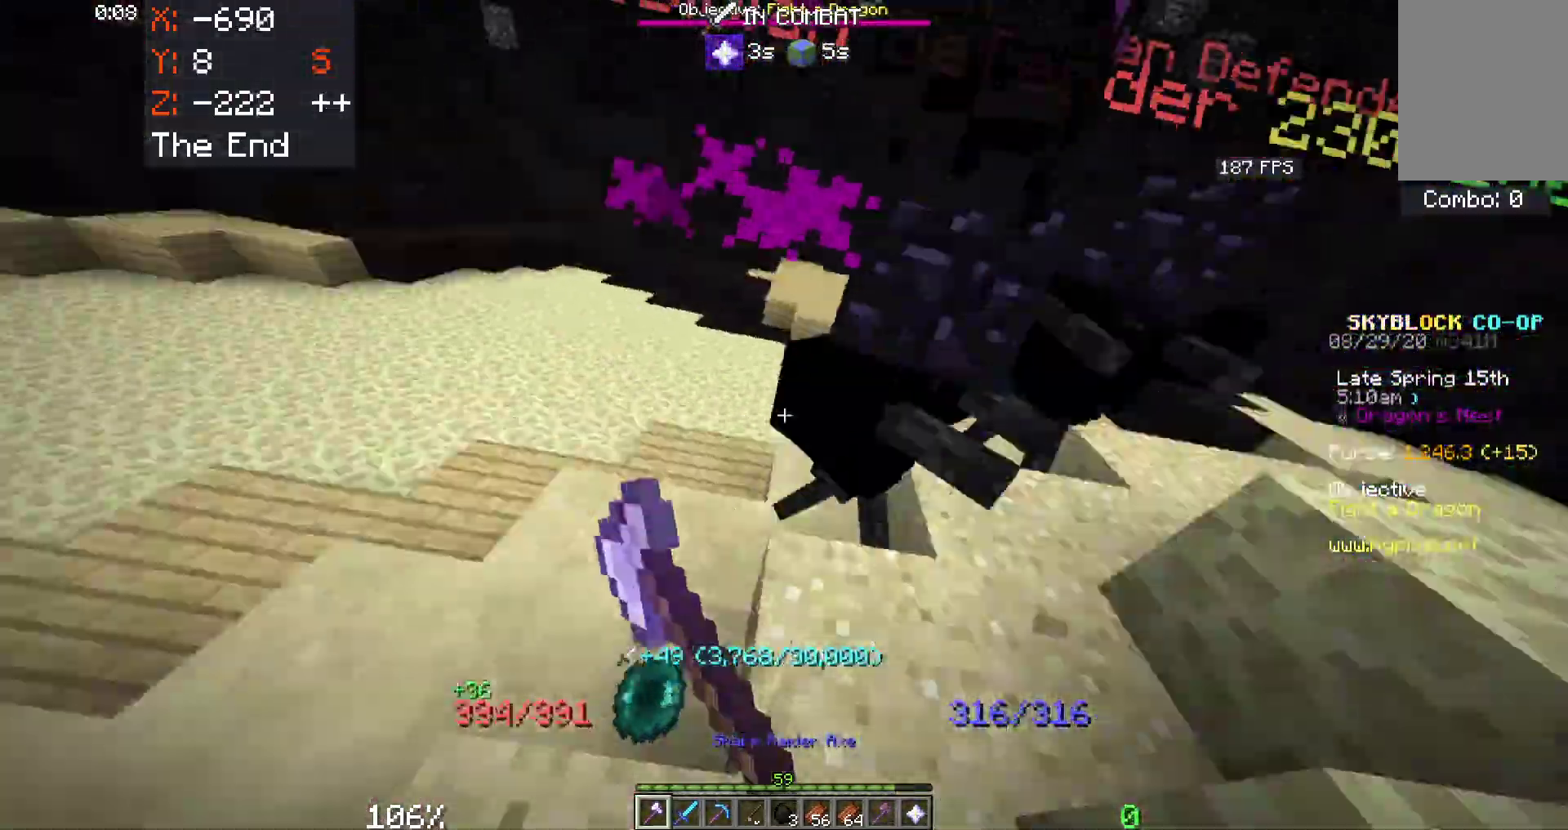
{"keys": ["s"], "mouse": ["left"], "events": [[466, "s", "down"]]}
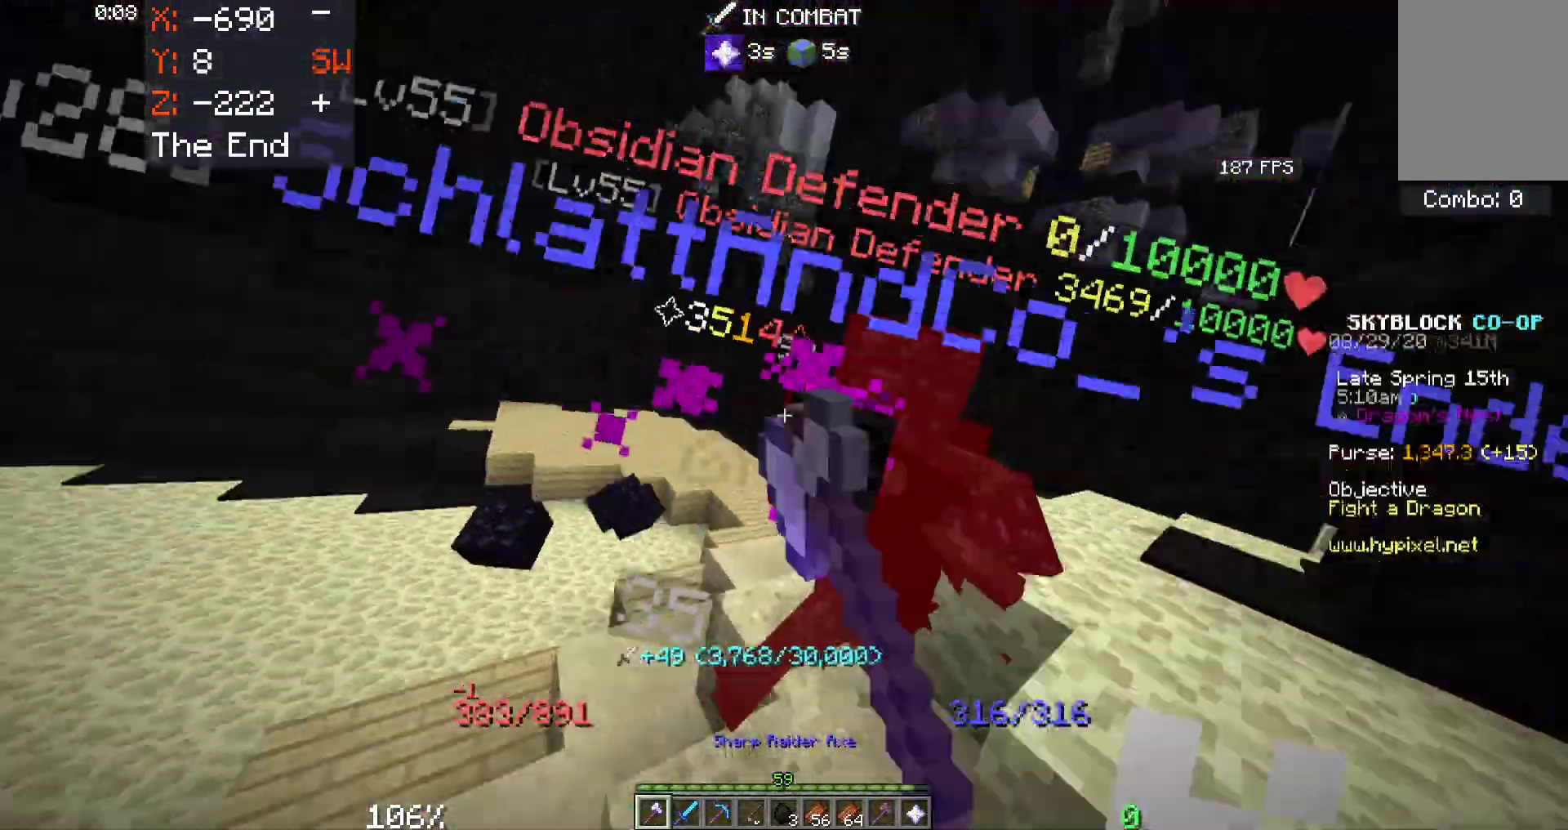
{"keys": ["w"], "mouse": ["left"]}
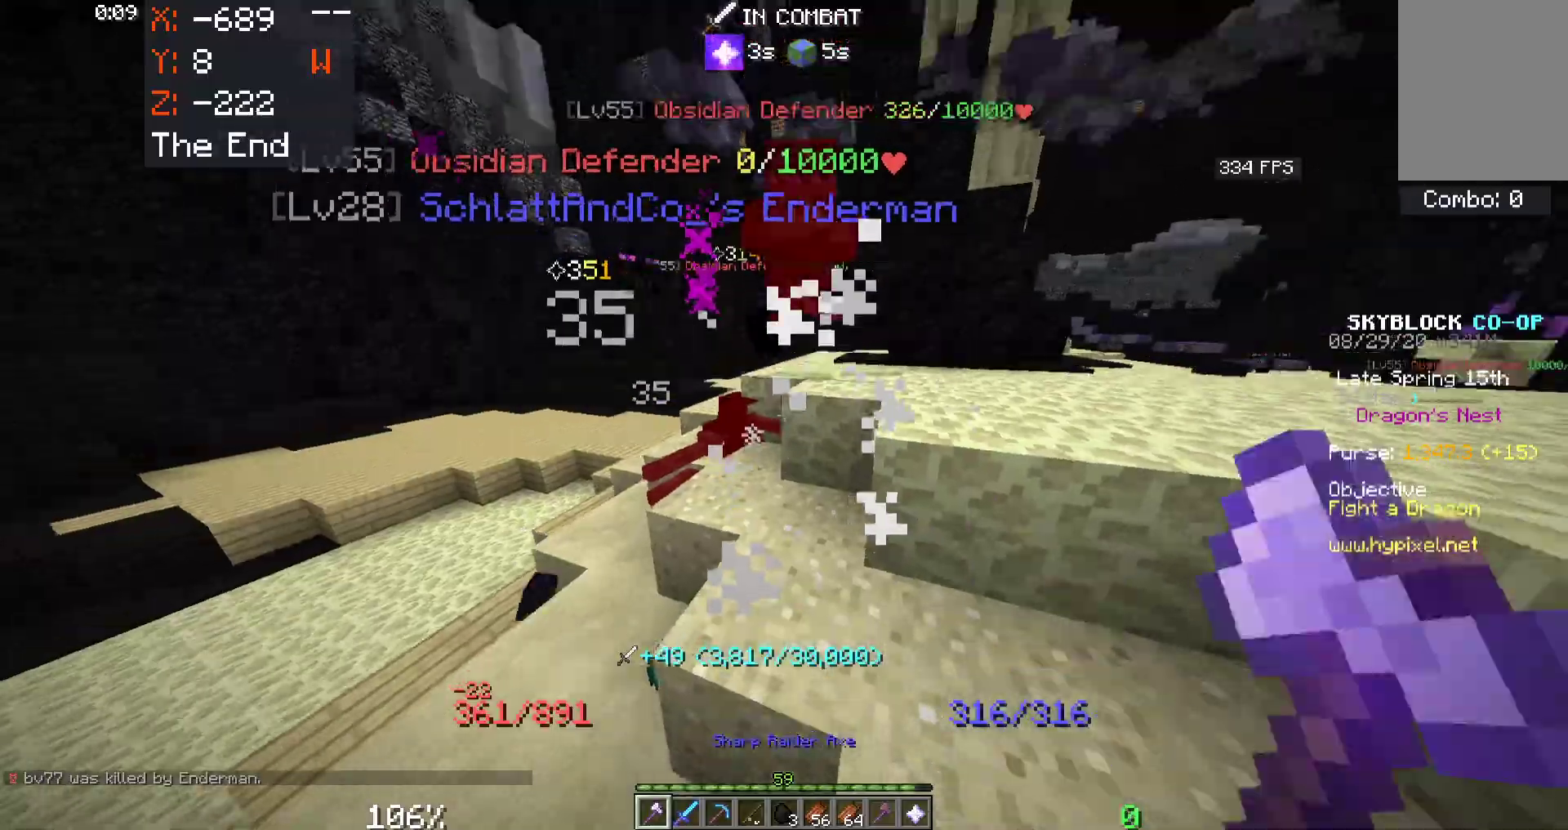
{"keys": ["space"], "mouse": ["left"], "events": [[100, "a", "down"], [283, "a", "up"], [350, "space", "down"], [433, "w", "up"]]}
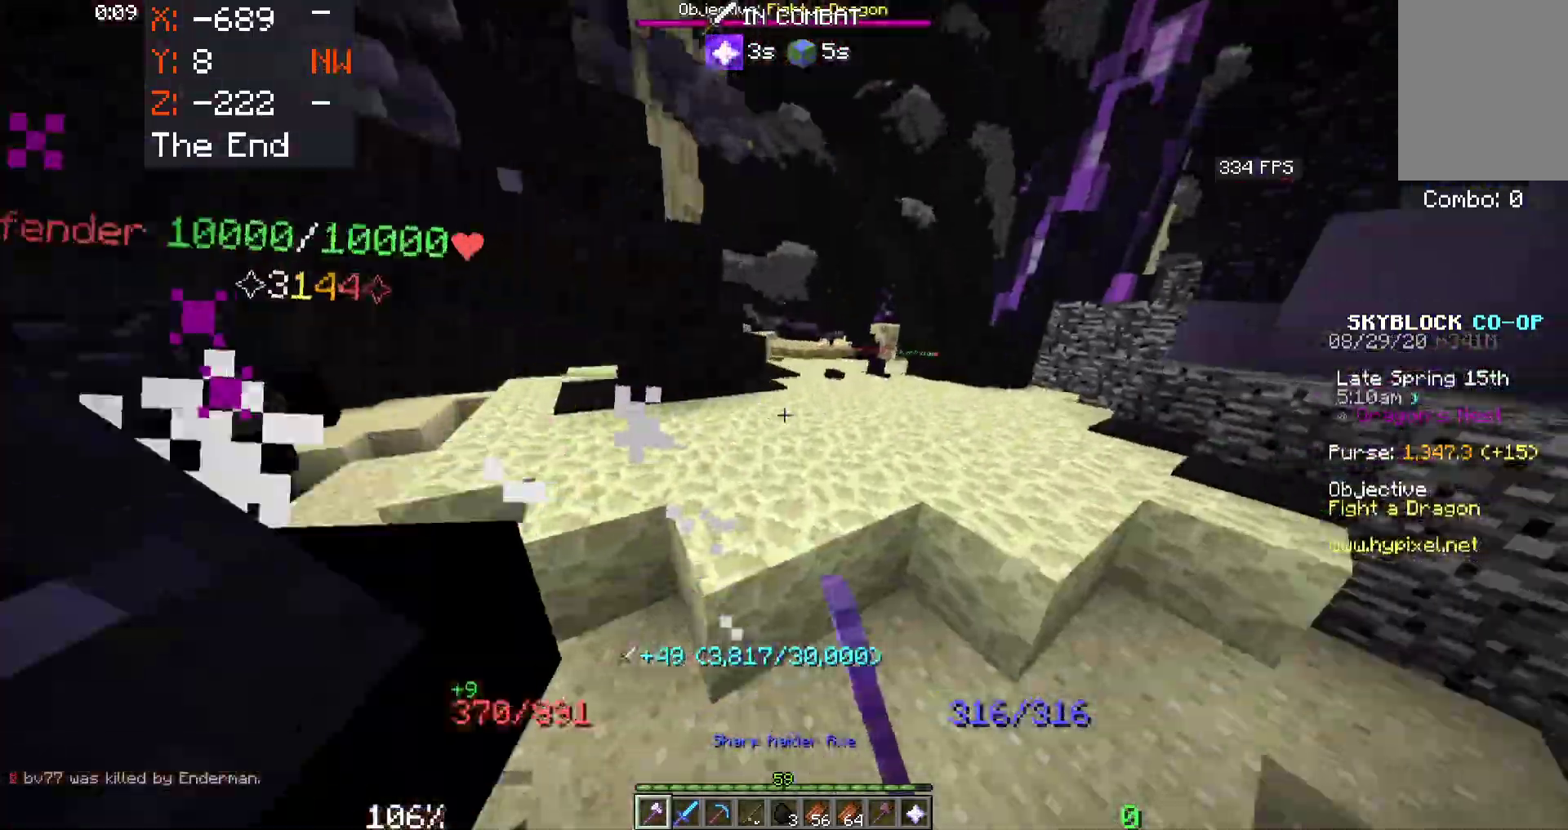
{"keys": ["a", "s"], "mouse": ["left"], "events": [[66, "space", "up"], [100, "s", "down"], [133, "a", "down"], [133, "mouse_left", "up"], [200, "mouse_left", "down"], [350, "mouse_left", "up"], [366, "mouse_left", "down"]]}
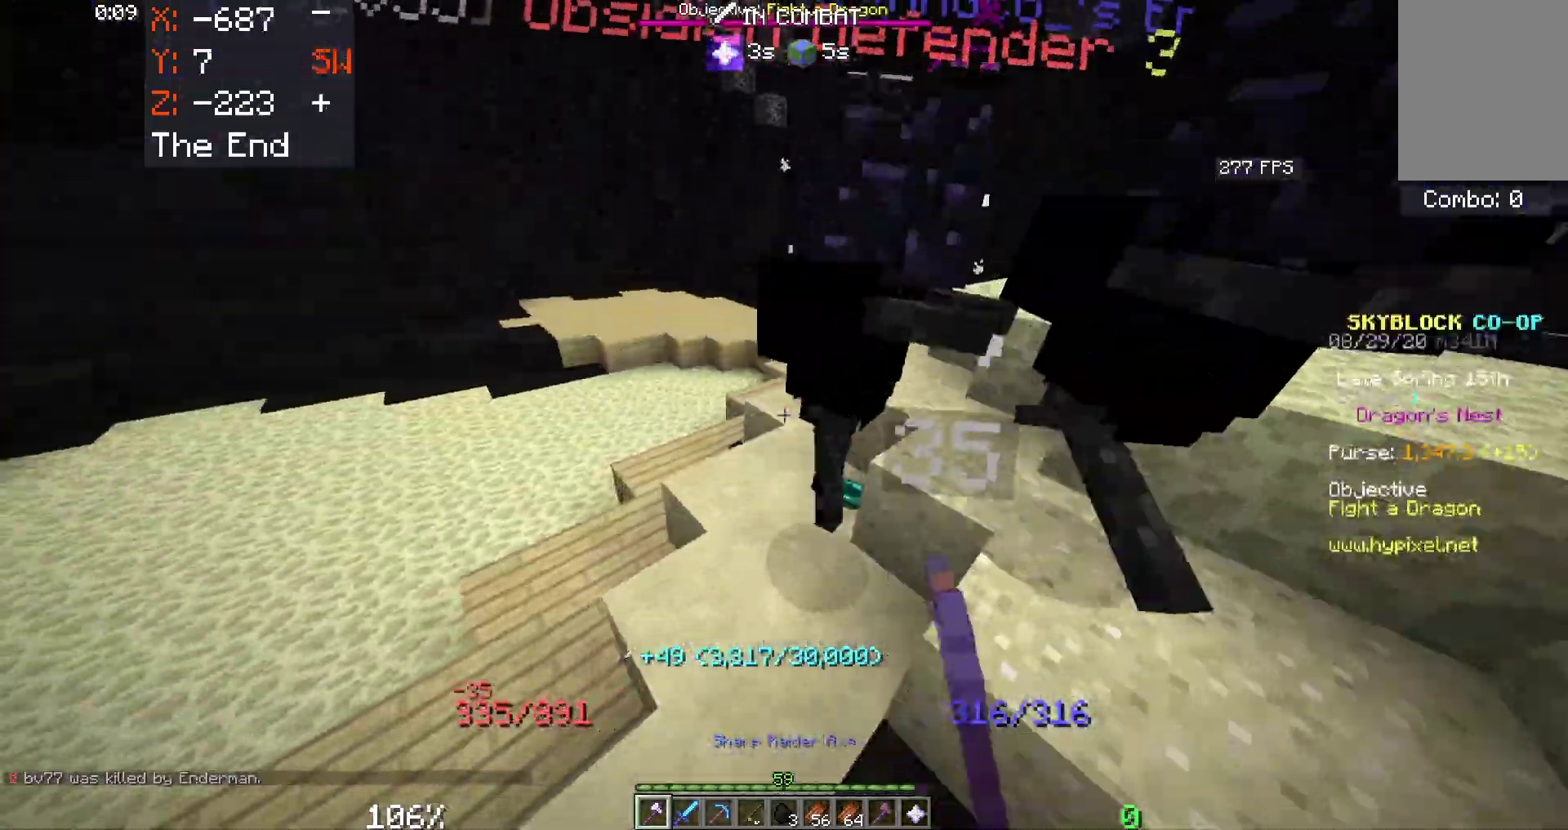
{"keys": ["s"], "mouse": ["left"], "events": [[166, "s", "up"], [250, "a", "up"], [500, "s", "down"]]}
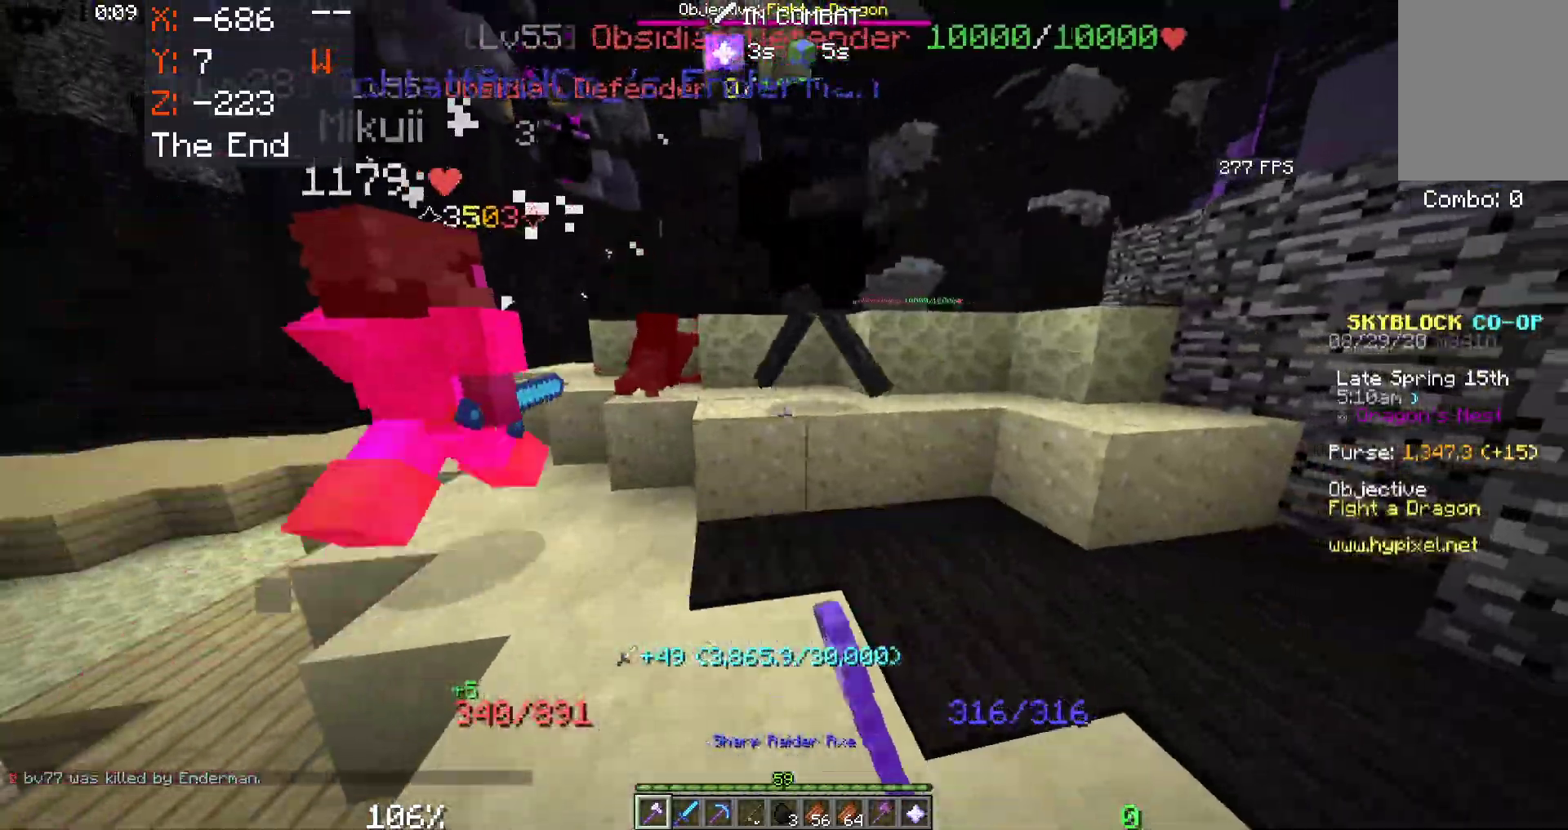
{"keys": [], "mouse": ["left"], "events": [[250, "s", "up"]]}
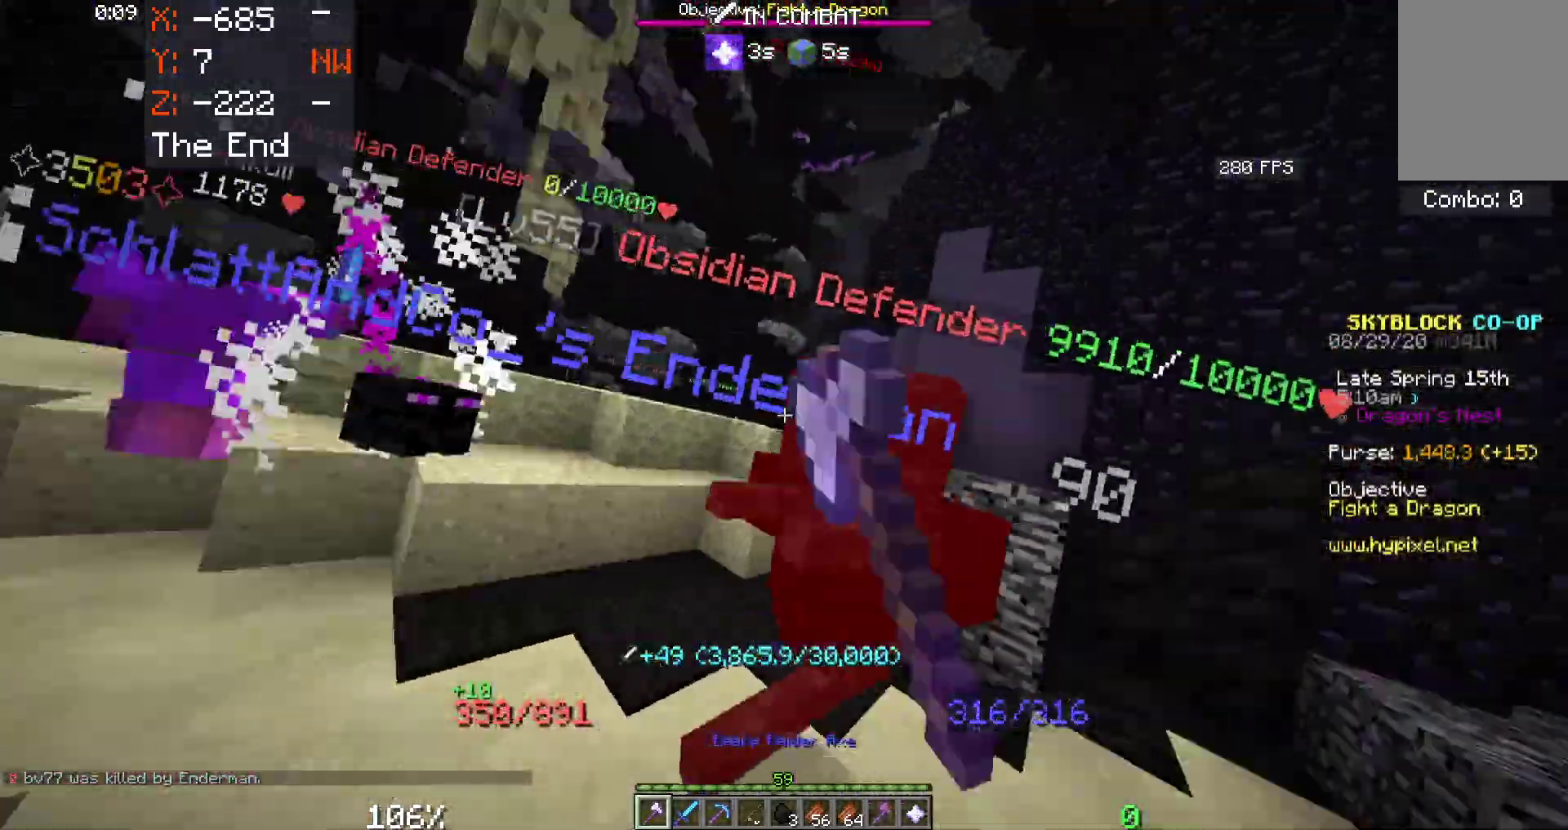
{"keys": ["a", "s"], "mouse": ["left"], "events": [[33, "s", "down"], [250, "mouse_left", "up"], [300, "mouse_left", "down"], [350, "a", "down"], [400, "s", "up"], [483, "s", "down"]]}
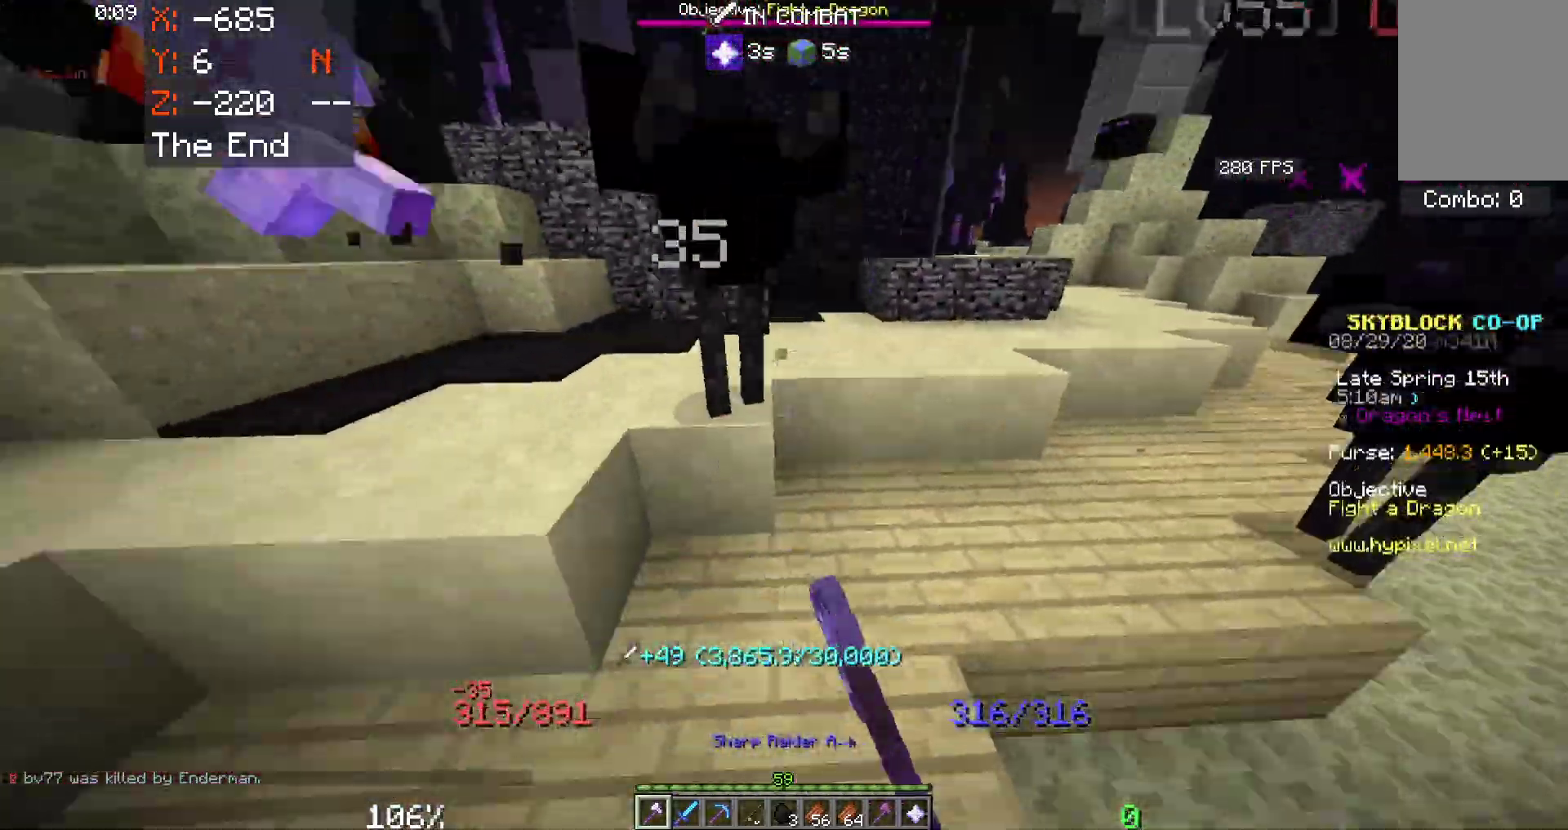
{"keys": ["w"], "mouse": ["left"], "events": [[50, "a", "up"], [250, "s", "up"], [483, "w", "down"]]}
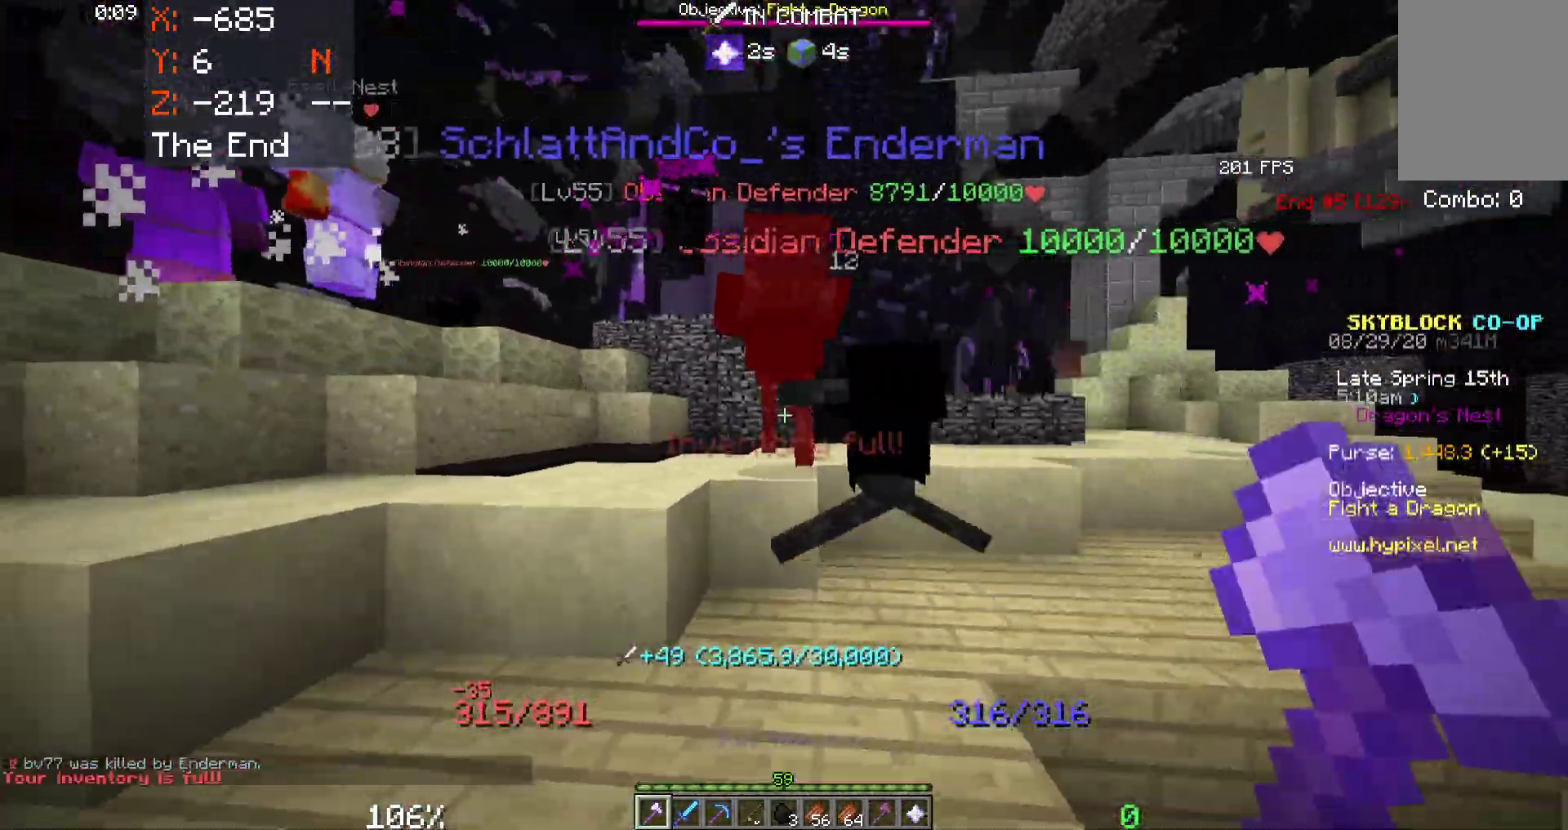
{"keys": [], "mouse": ["left"], "events": [[200, "w", "up"], [300, "mouse_left", "up"], [333, "mouse_left", "down"]]}
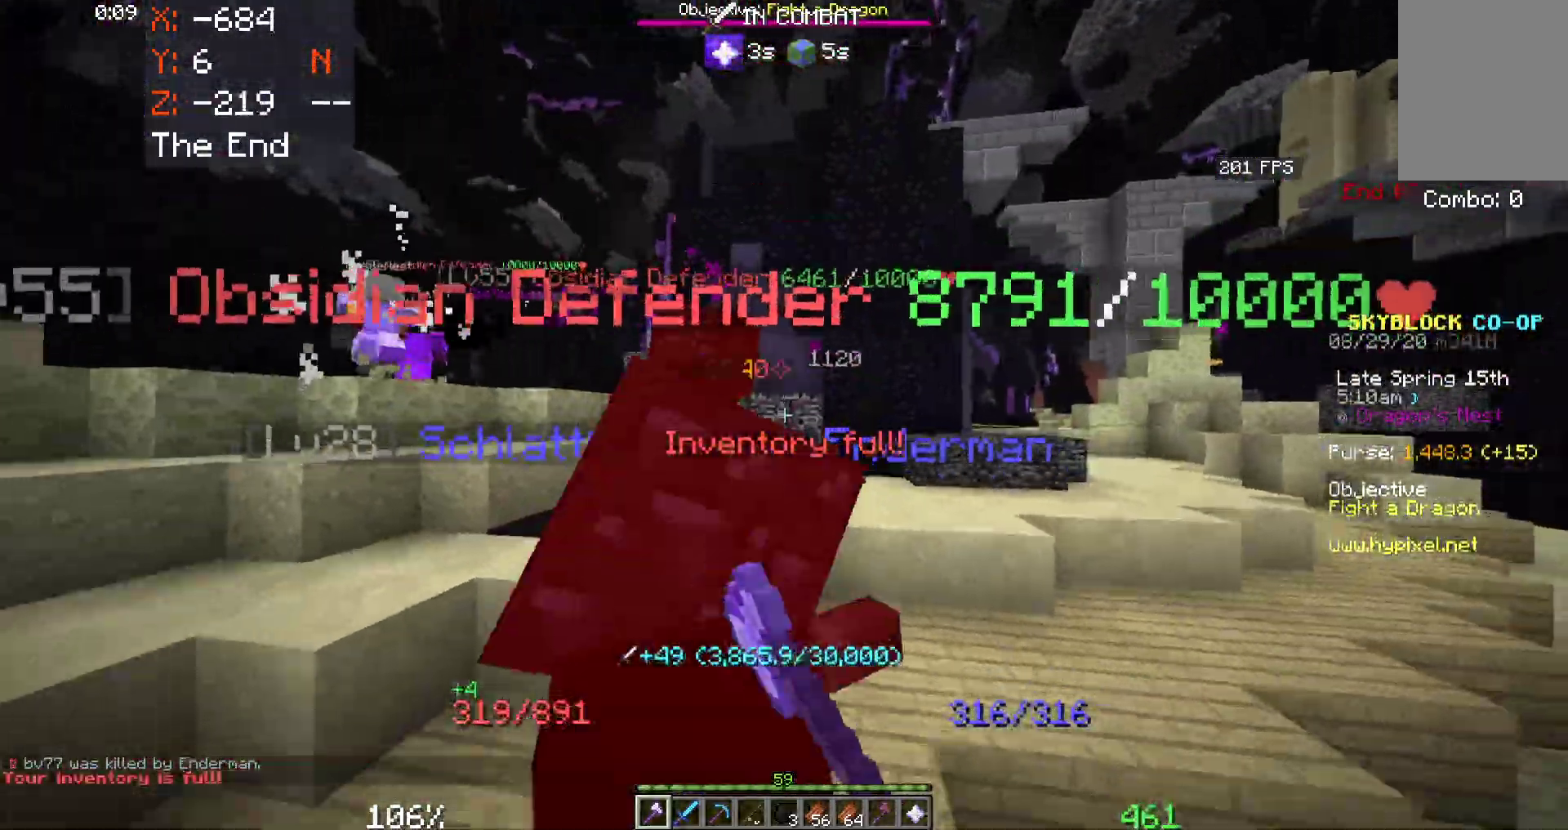
{"keys": ["a"], "mouse": ["left"], "events": [[116, "mouse_left", "up"], [150, "mouse_left", "down"], [316, "mouse_left", "up"], [366, "mouse_left", "down"], [500, "a", "down"]]}
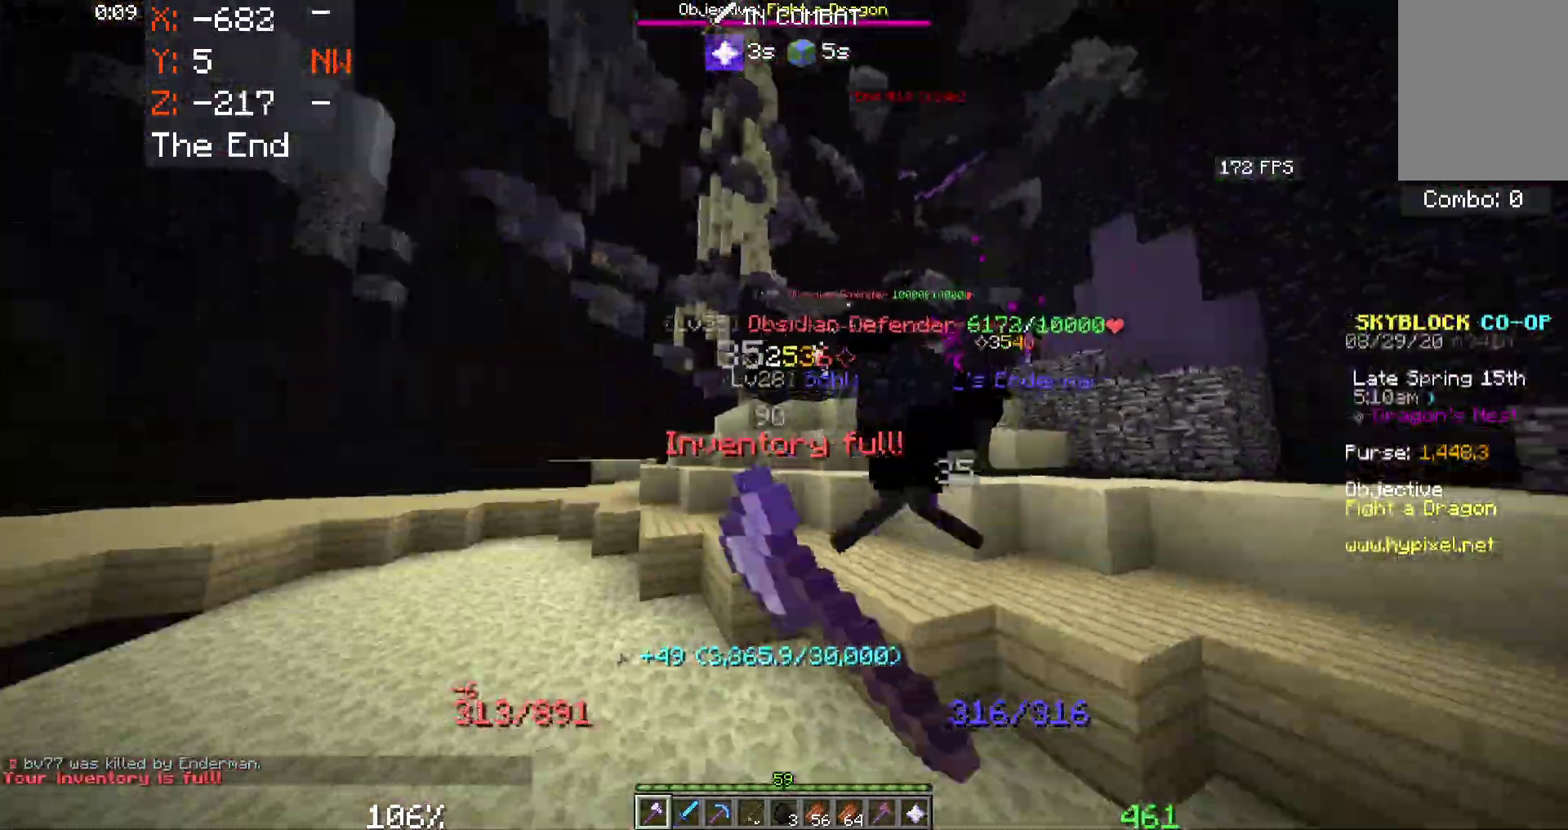
{"keys": ["a", "w"], "mouse": ["left"], "events": [[116, "w", "down"], [200, "mouse_left", "up"], [216, "a", "up"], [233, "mouse_left", "down"], [416, "mouse_left", "up"], [450, "mouse_left", "down"], [466, "a", "down"]]}
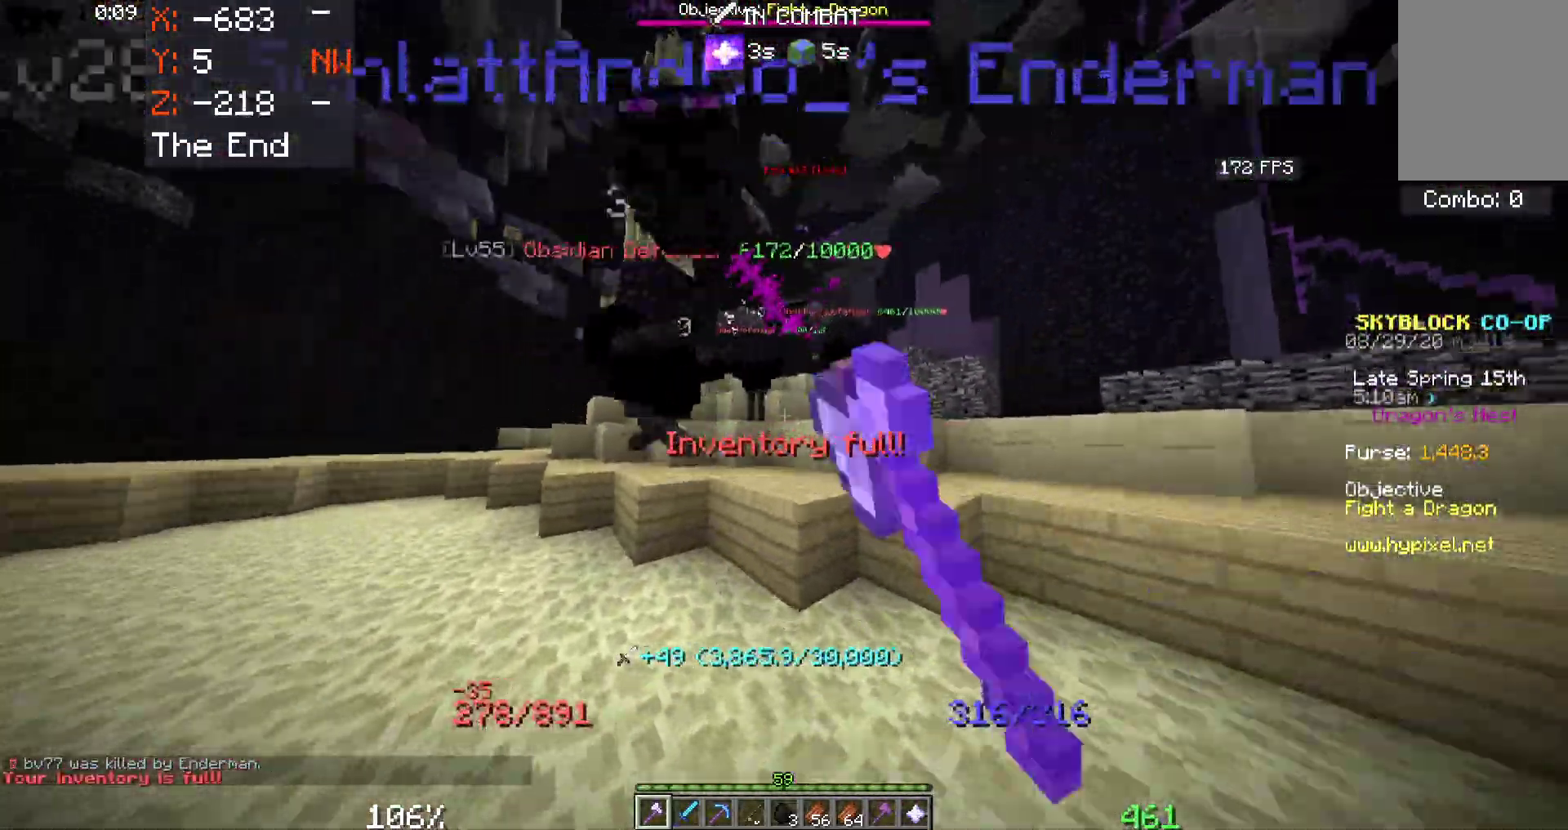
{"keys": [], "mouse": ["left"], "events": [[50, "mouse_left", "up"], [116, "mouse_left", "down"], [233, "w", "up"], [366, "a", "up"], [416, "mouse_left", "up"], [450, "mouse_left", "down"]]}
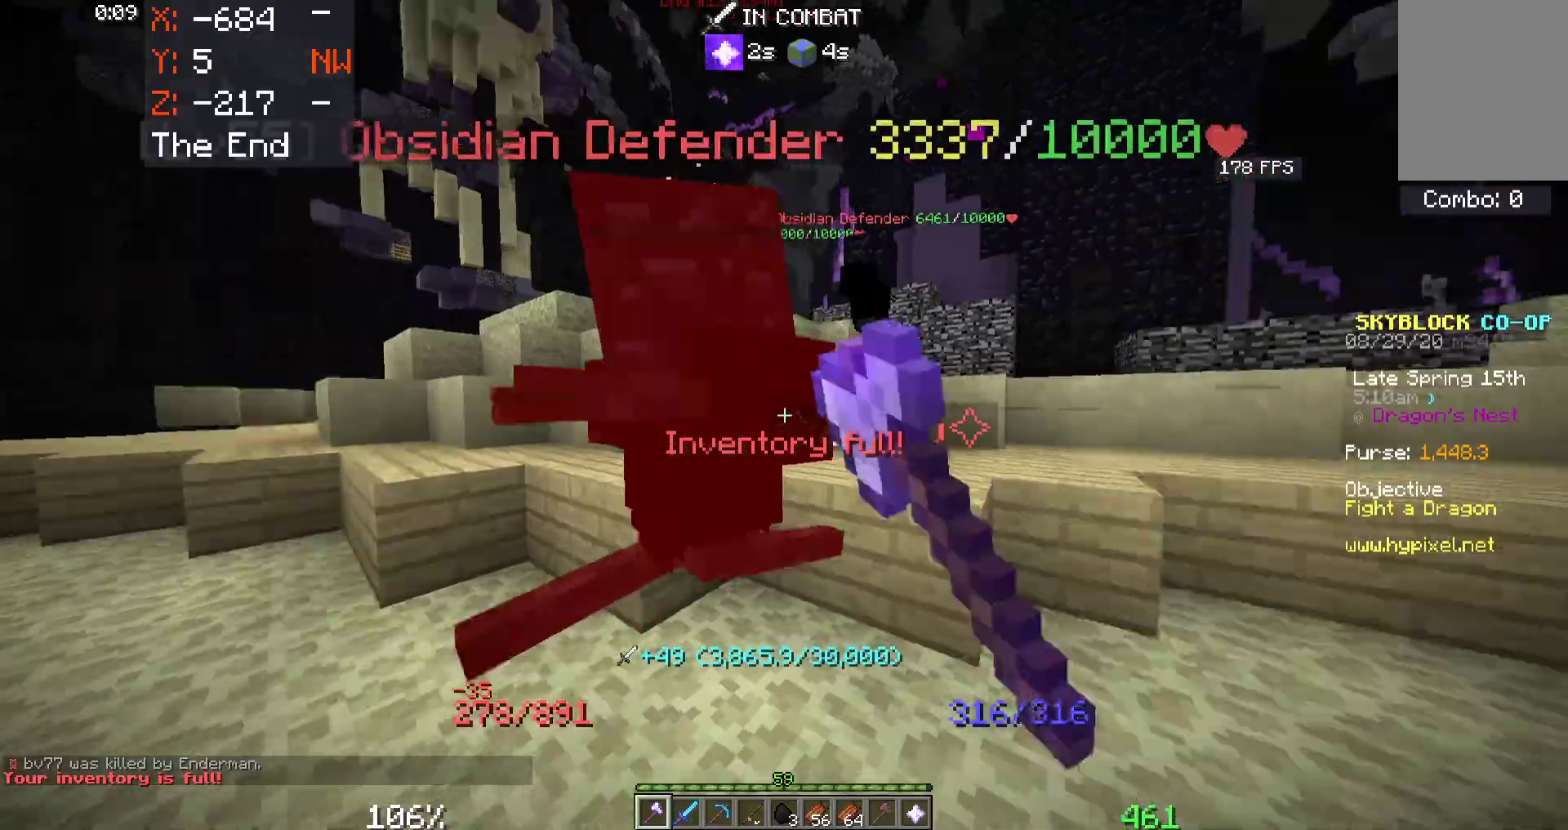
{"keys": [], "mouse": ["left"], "events": [[66, "w", "down"], [150, "a", "down"], [316, "w", "up"], [383, "a", "up"]]}
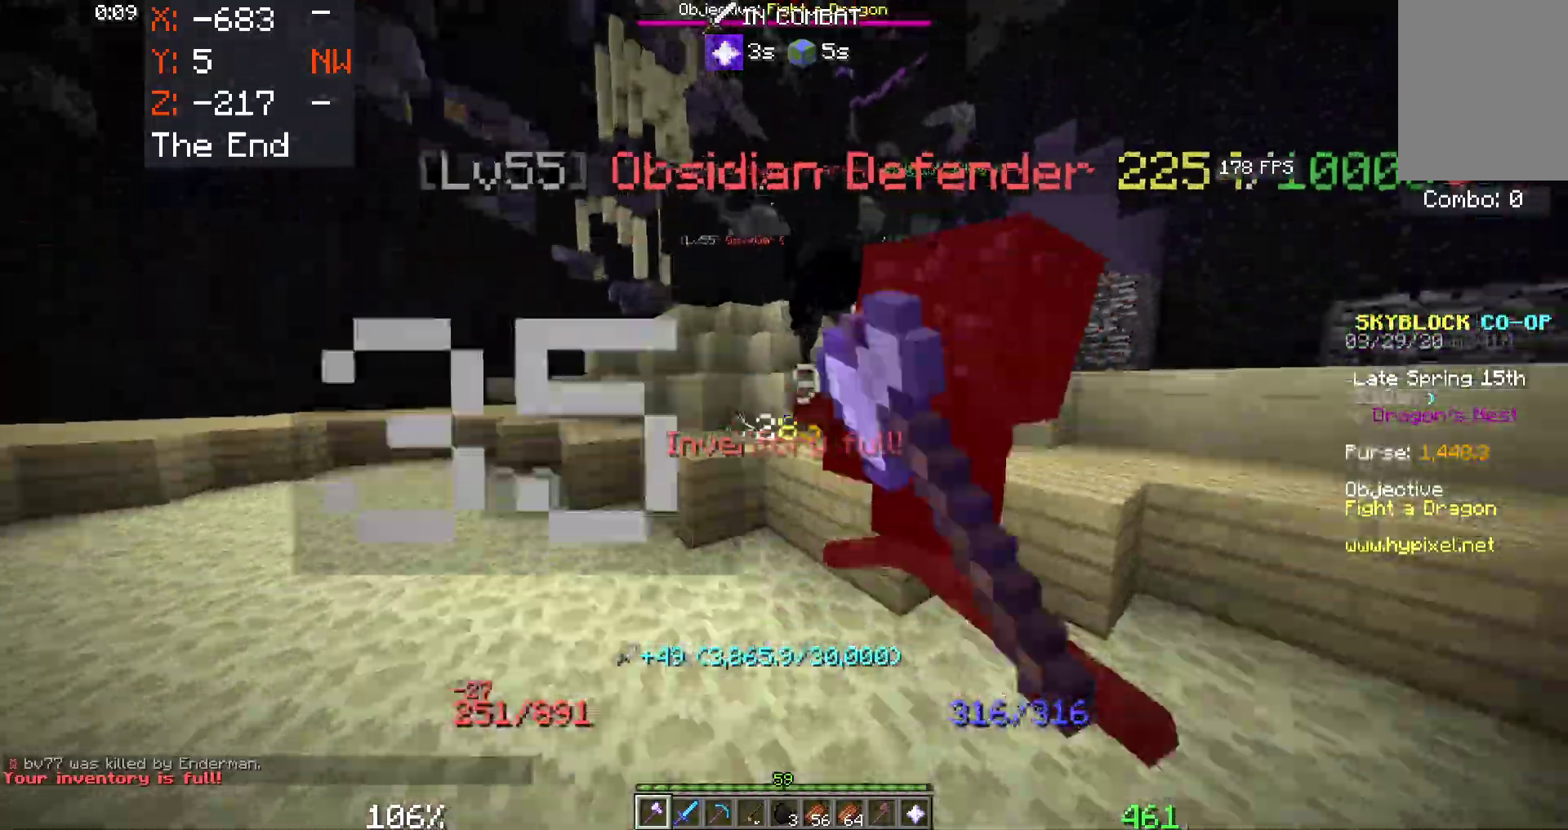
{"keys": ["a", "w"], "mouse": ["left"], "events": [[150, "w", "down"], [250, "a", "down"], [433, "mouse_left", "up"], [466, "mouse_left", "down"]]}
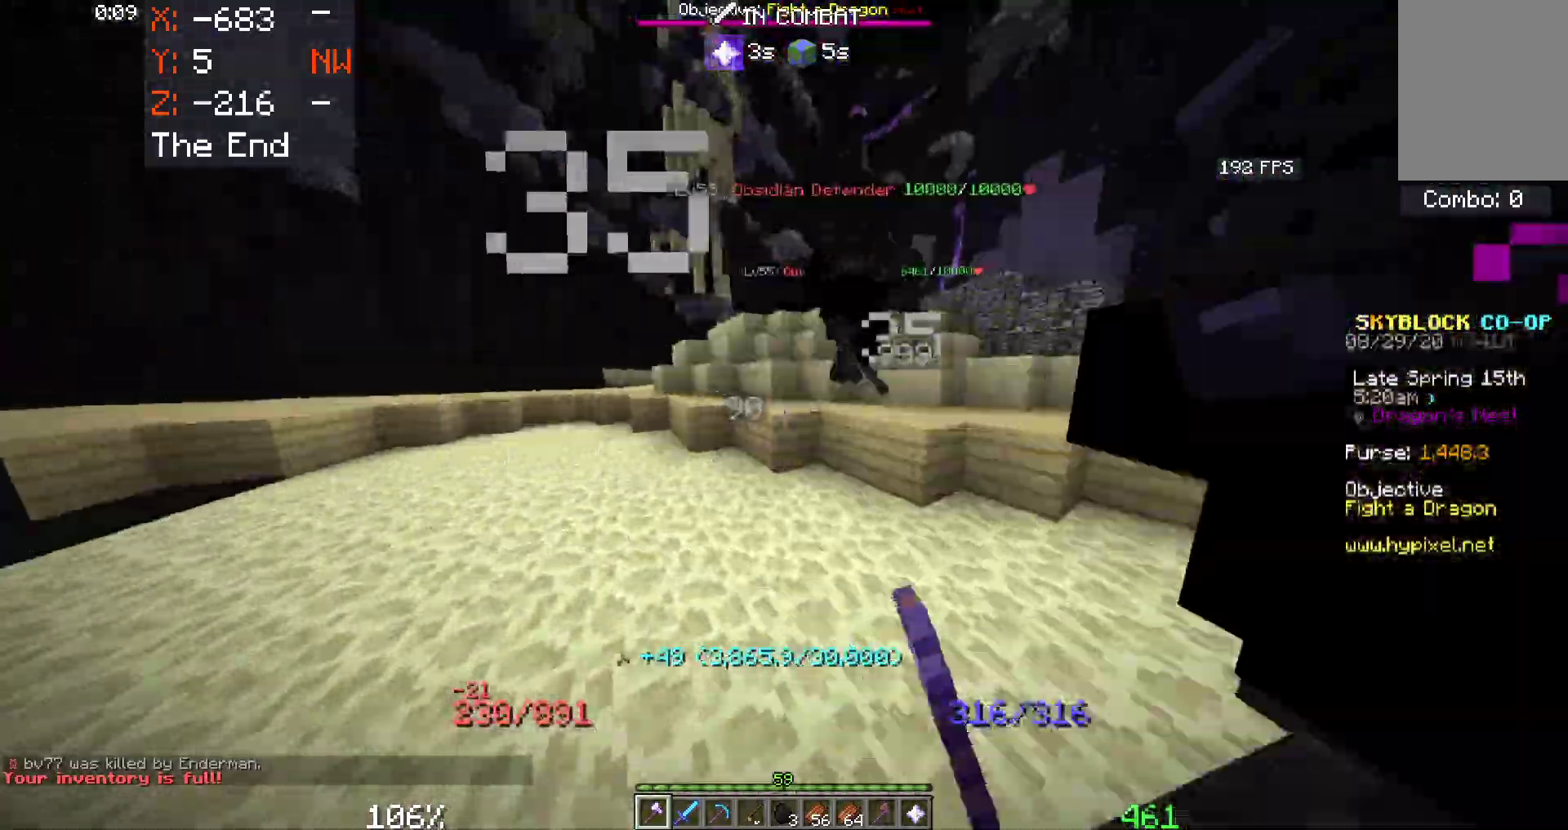
{"keys": [], "mouse": ["left"], "events": [[33, "w", "up"], [50, "a", "up"], [133, "mouse_left", "up"], [266, "mouse_left", "down"], [433, "mouse_left", "up"], [500, "mouse_left", "down"]]}
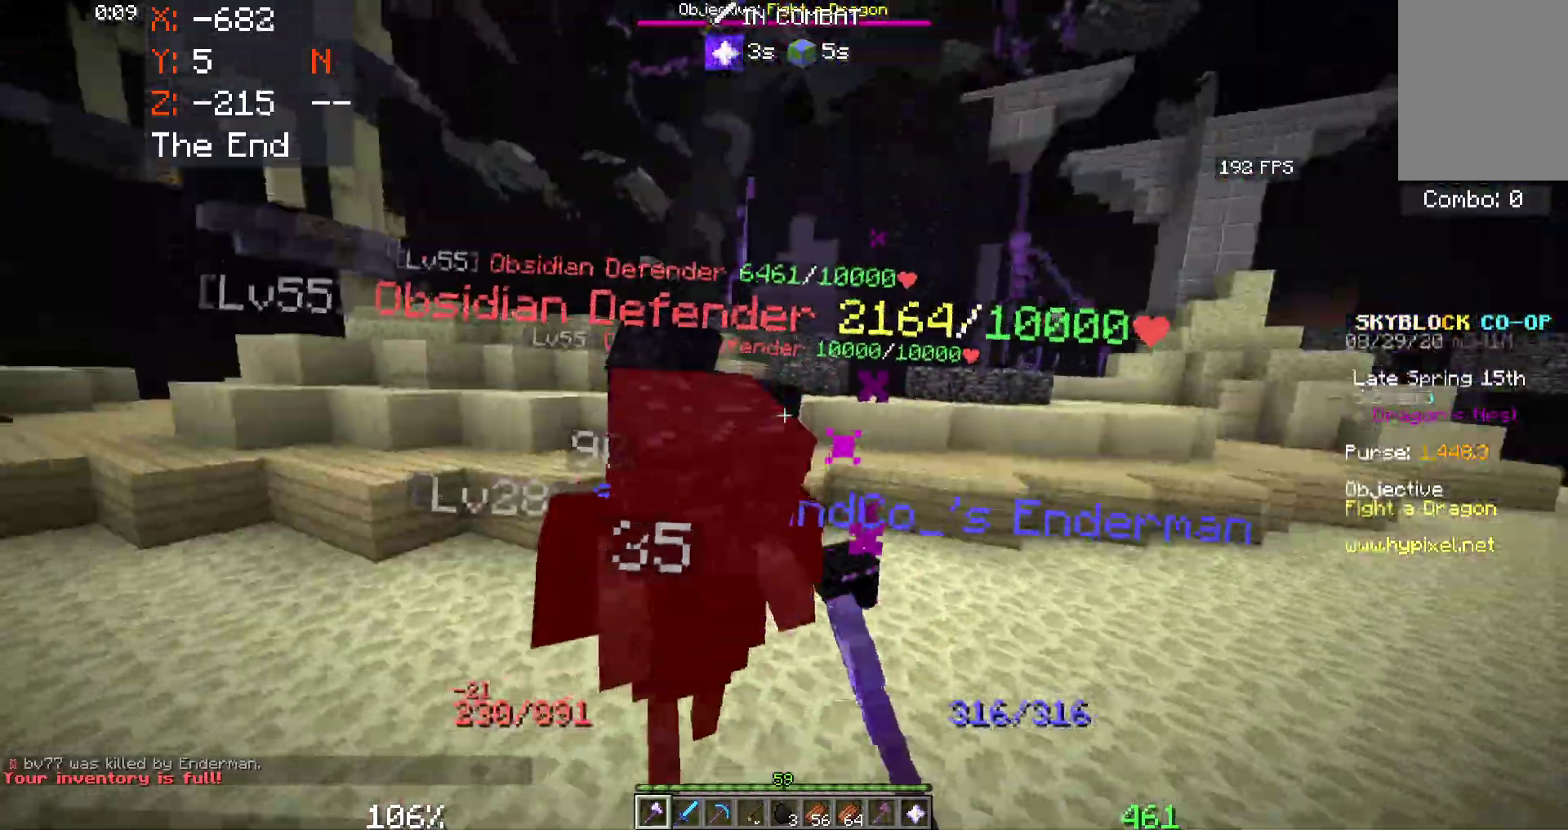
{"keys": [], "mouse": [], "events": [[33, "a", "down"], [166, "w", "down"], [233, "a", "up"], [316, "w", "up"], [500, "mouse_left", "up"]]}
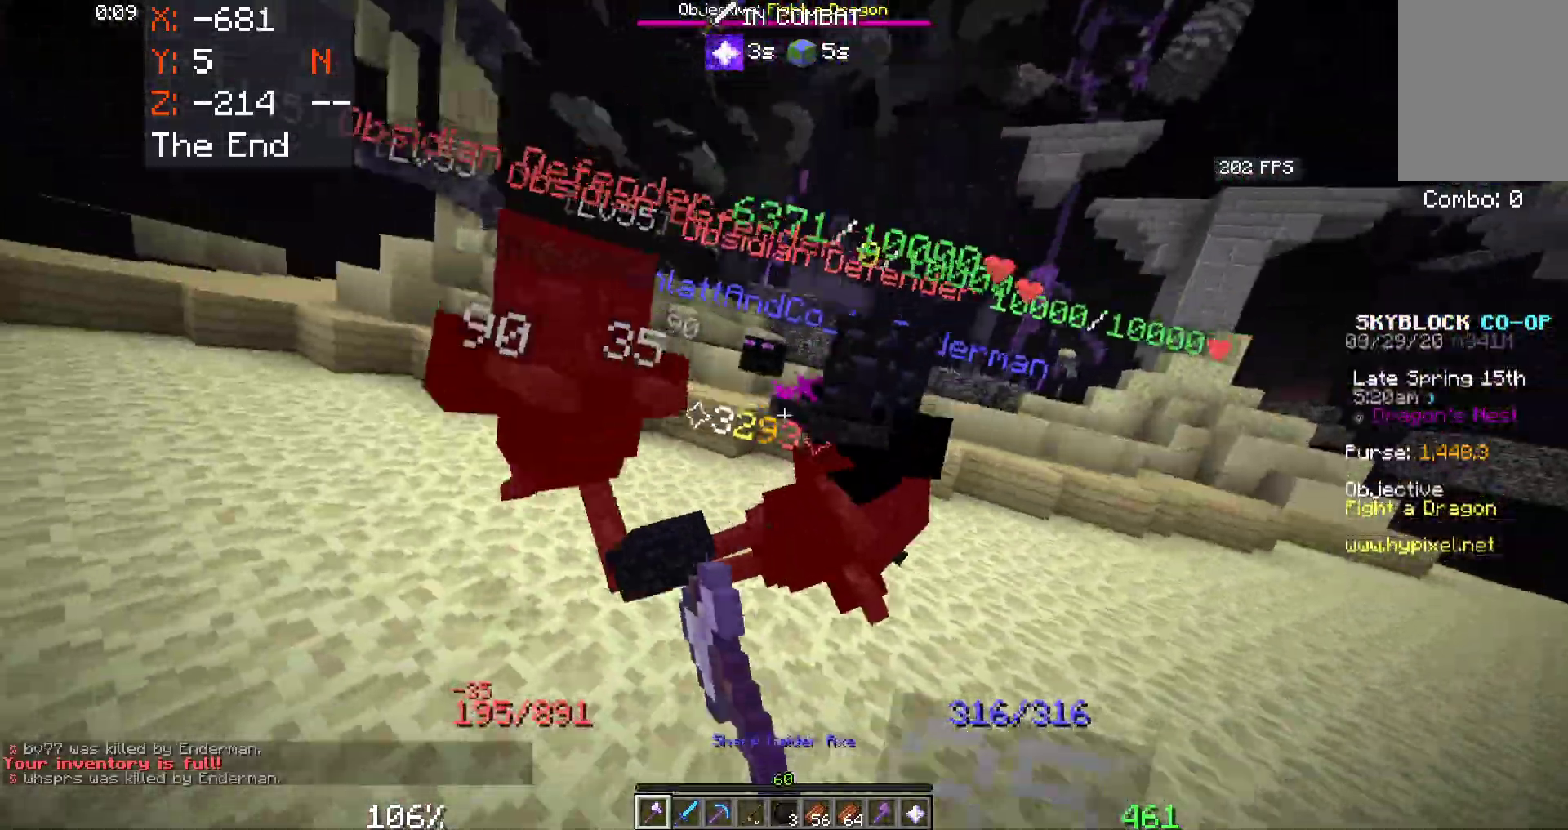
{"keys": ["s"], "mouse": ["left"], "events": [[33, "a", "down"], [133, "mouse_left", "down"], [266, "mouse_left", "up"], [316, "a", "up"], [316, "s", "down"], [333, "mouse_left", "down"]]}
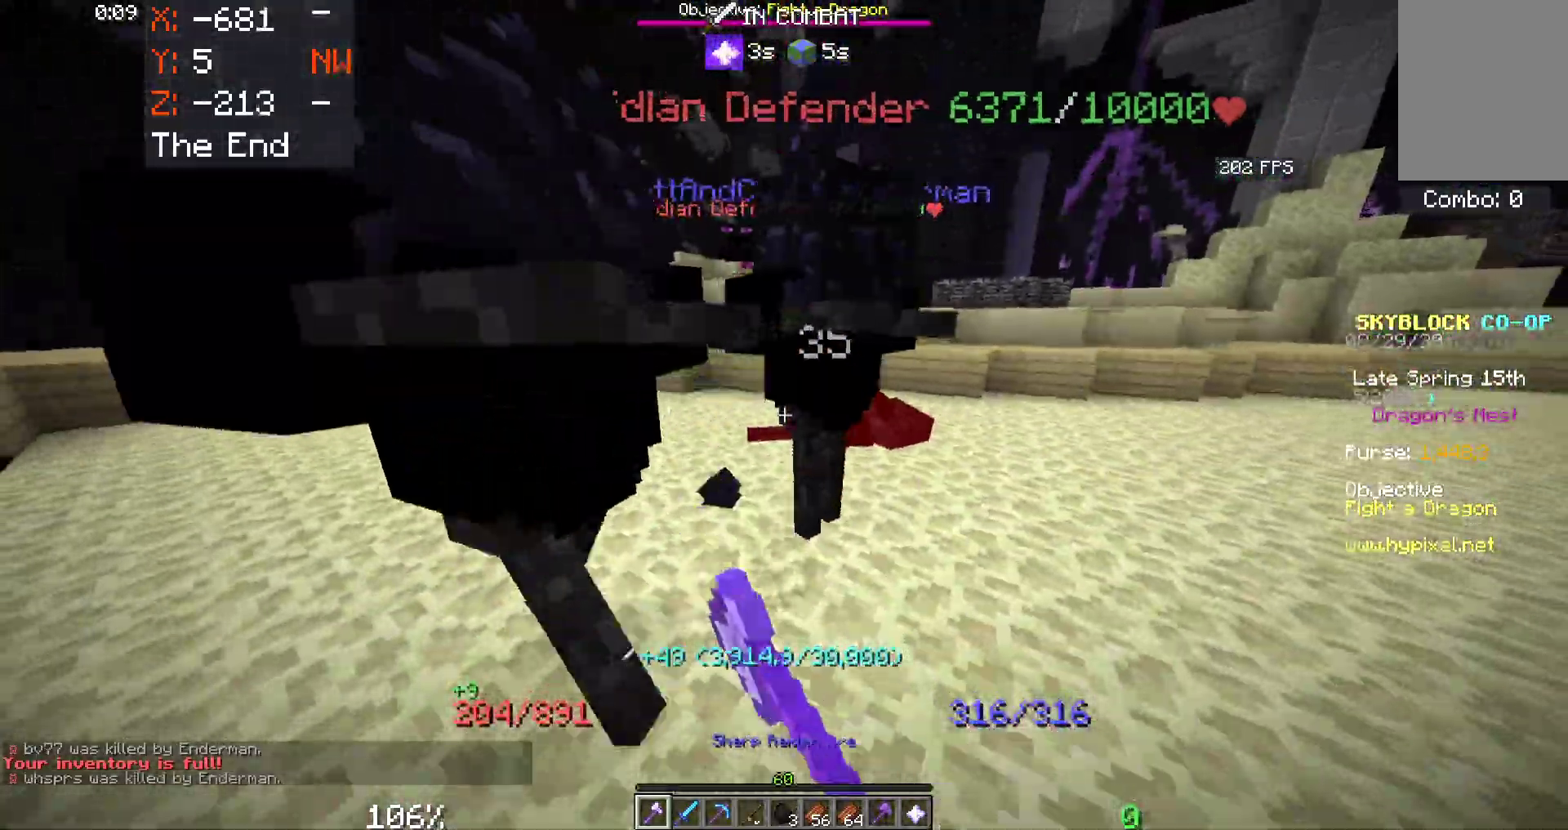
{"keys": ["s"], "mouse": ["left"], "events": [[16, "s", "up"], [216, "a", "down"], [300, "s", "down"], [483, "a", "up"]]}
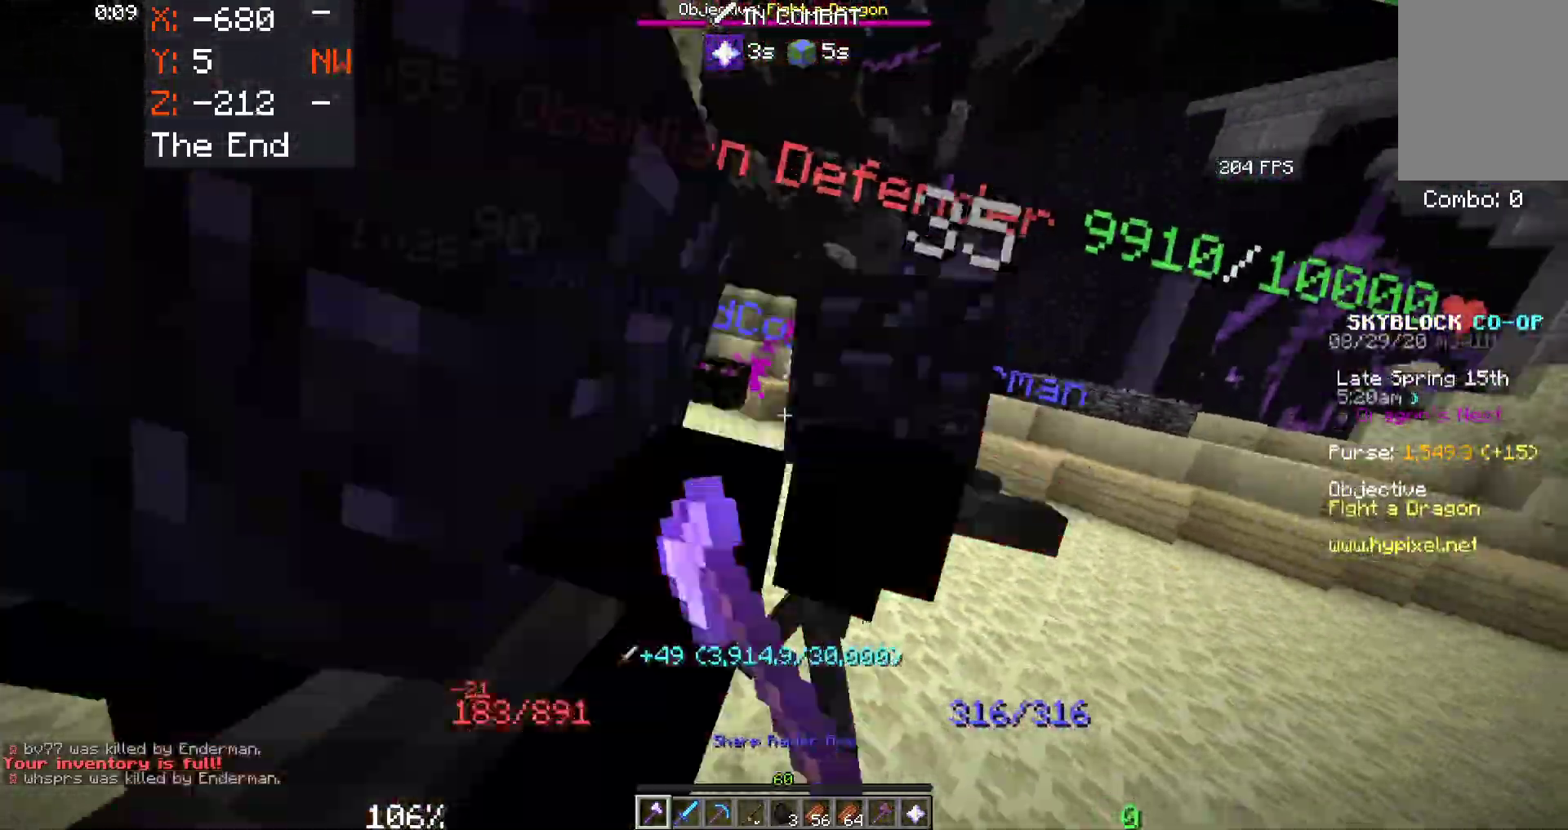
{"keys": ["a", "s"], "mouse": ["left"], "events": [[16, "s", "up"], [233, "a", "down"], [316, "s", "down"]]}
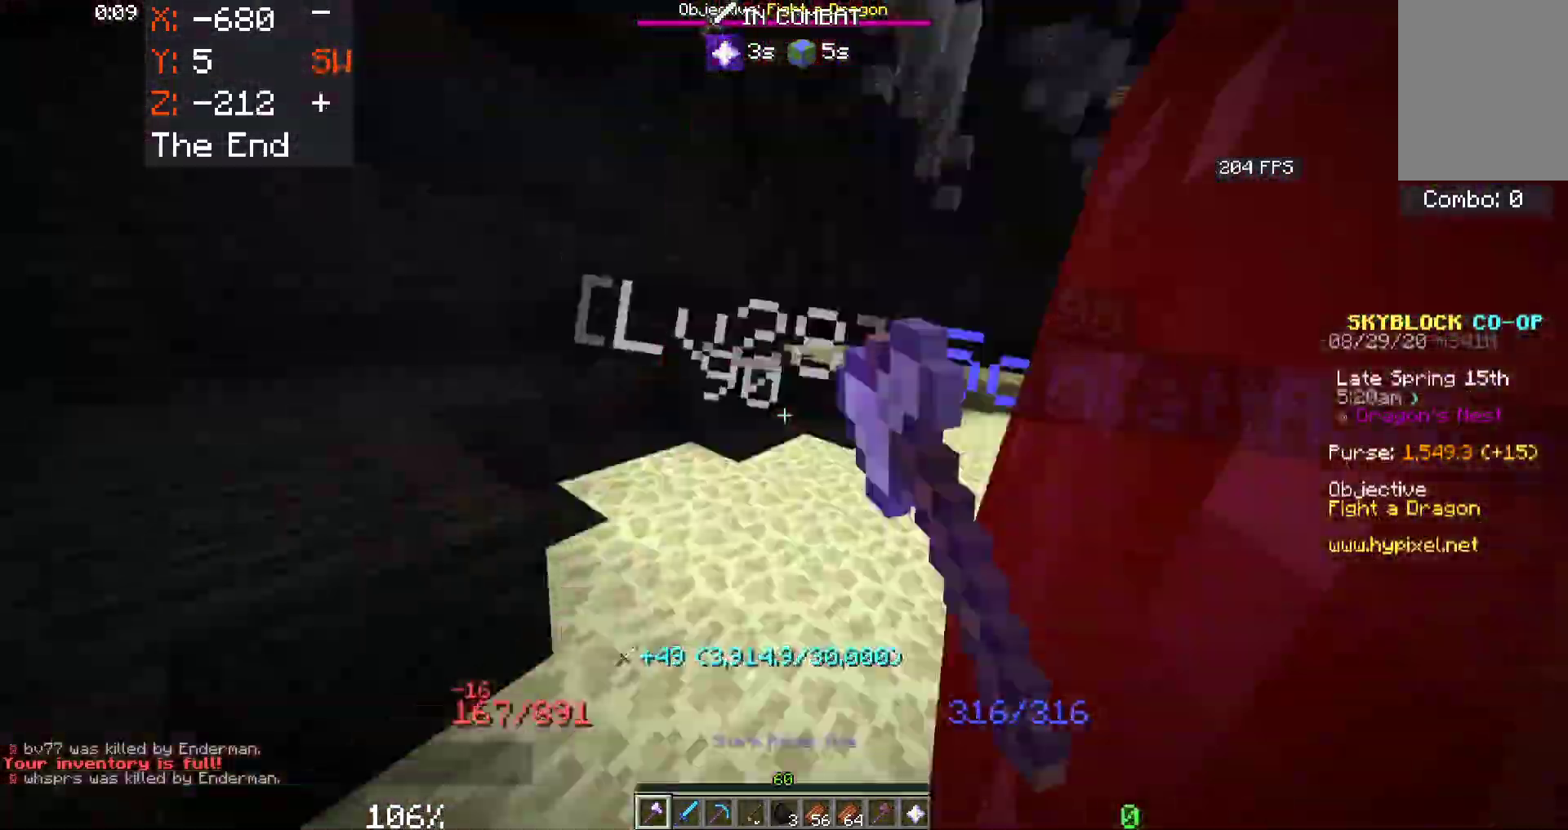
{"keys": [], "mouse": ["left"], "events": [[216, "mouse_left", "up"], [250, "a", "up"], [266, "mouse_left", "down"], [450, "s", "up"]]}
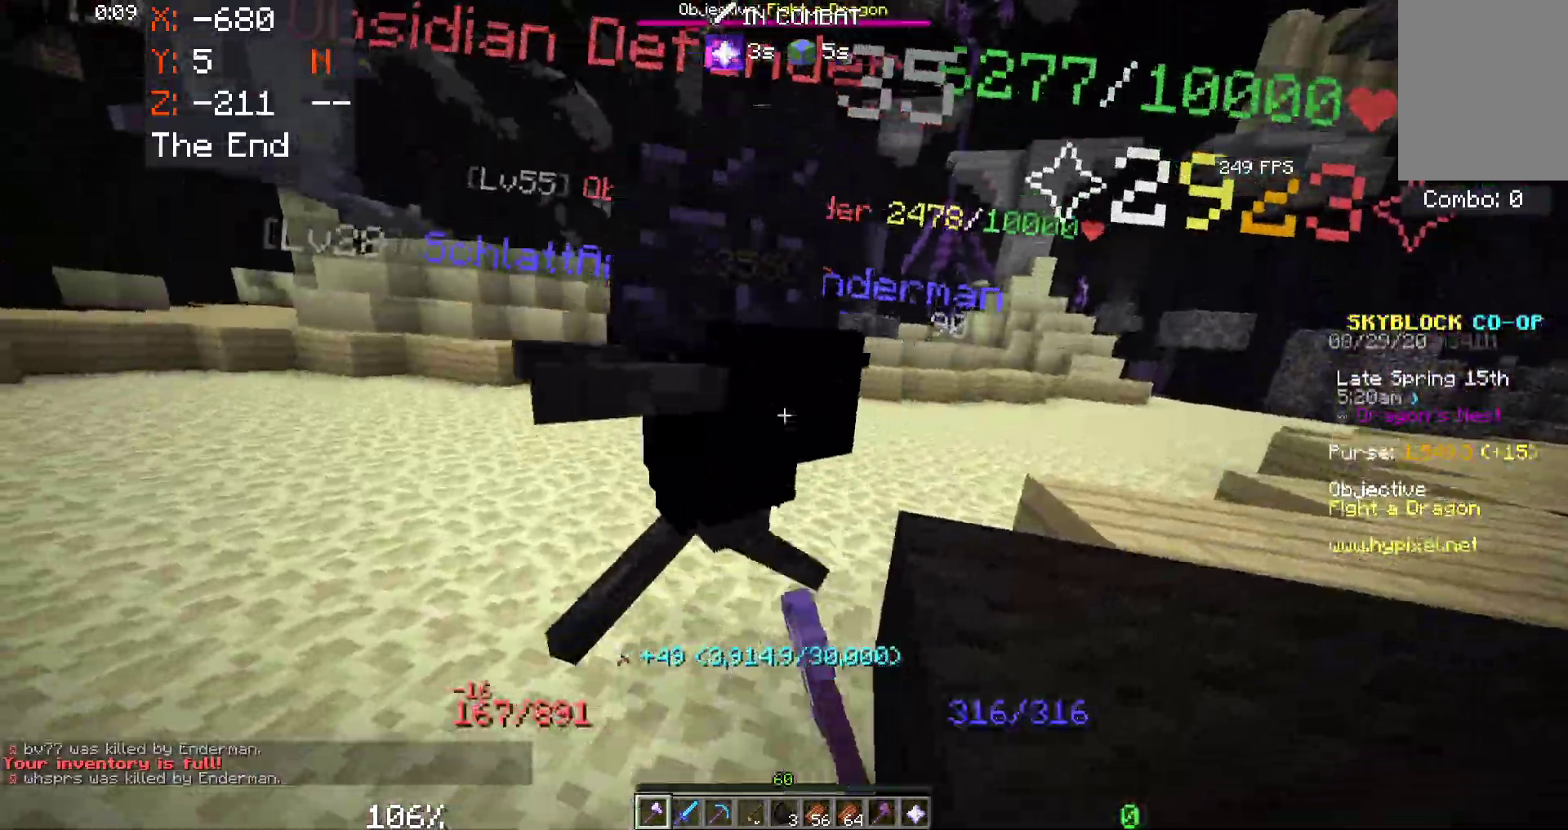
{"keys": [], "mouse": ["left"], "events": []}
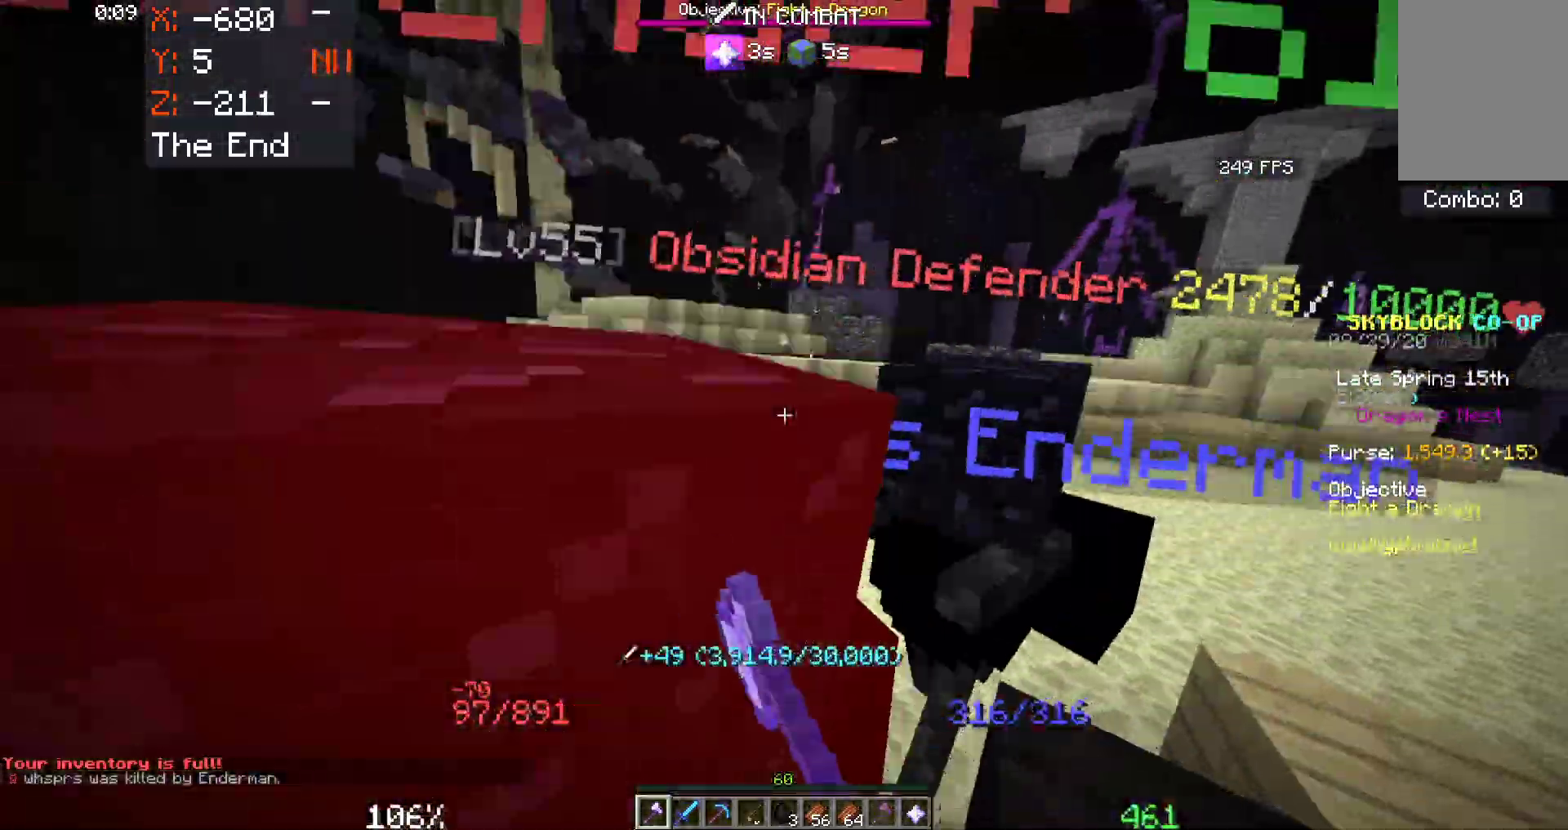
{"keys": ["s"], "mouse": ["left"], "events": [[116, "mouse_left", "up"], [166, "mouse_left", "down"], [466, "s", "down"]]}
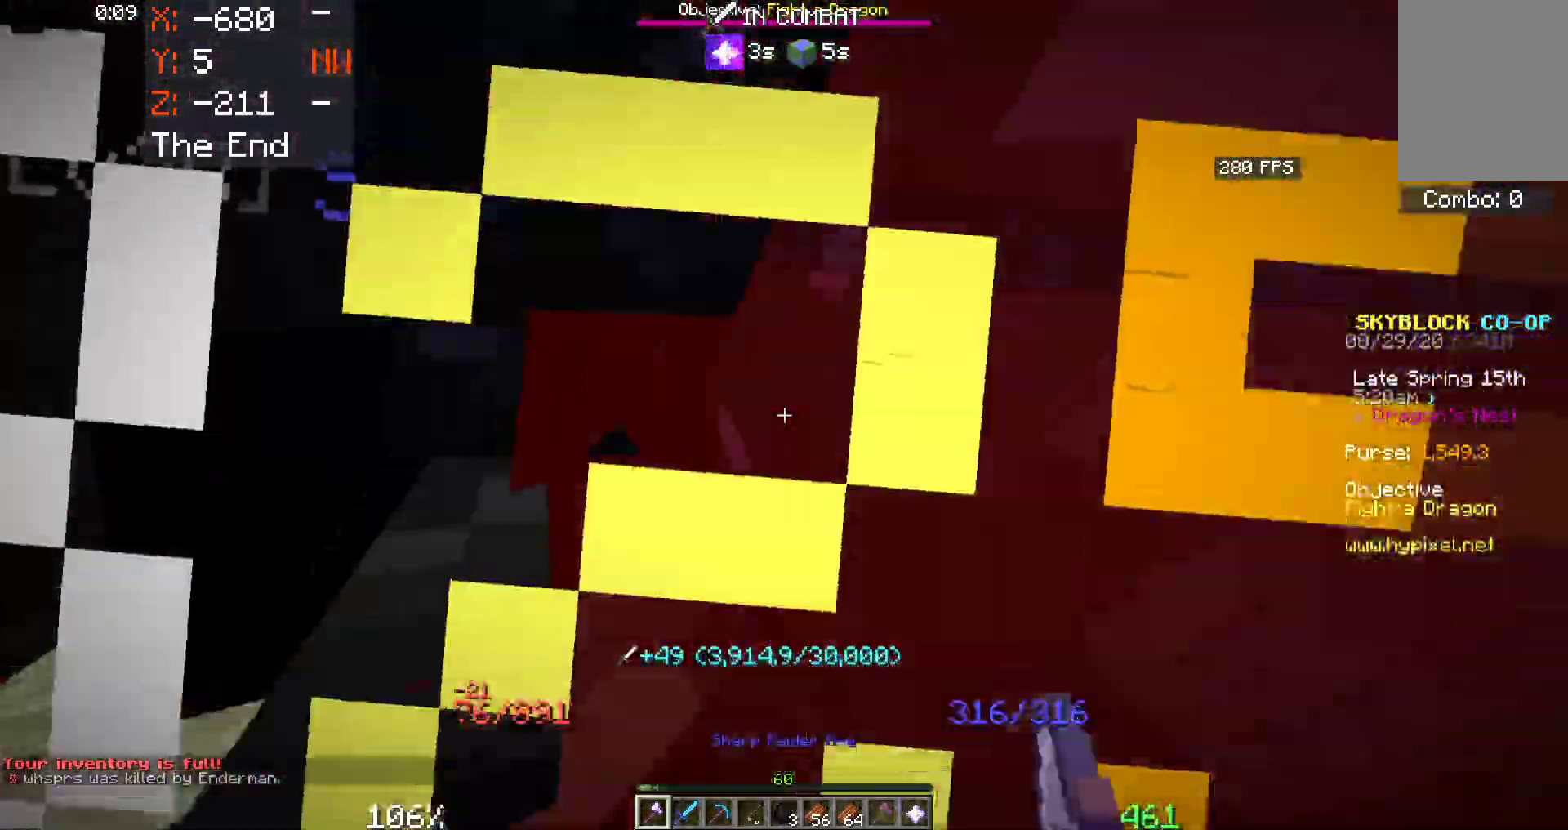
{"keys": ["s"], "mouse": ["left"], "events": [[116, "space", "down"], [333, "space", "up"], [416, "mouse_left", "up"], [450, "mouse_left", "down"]]}
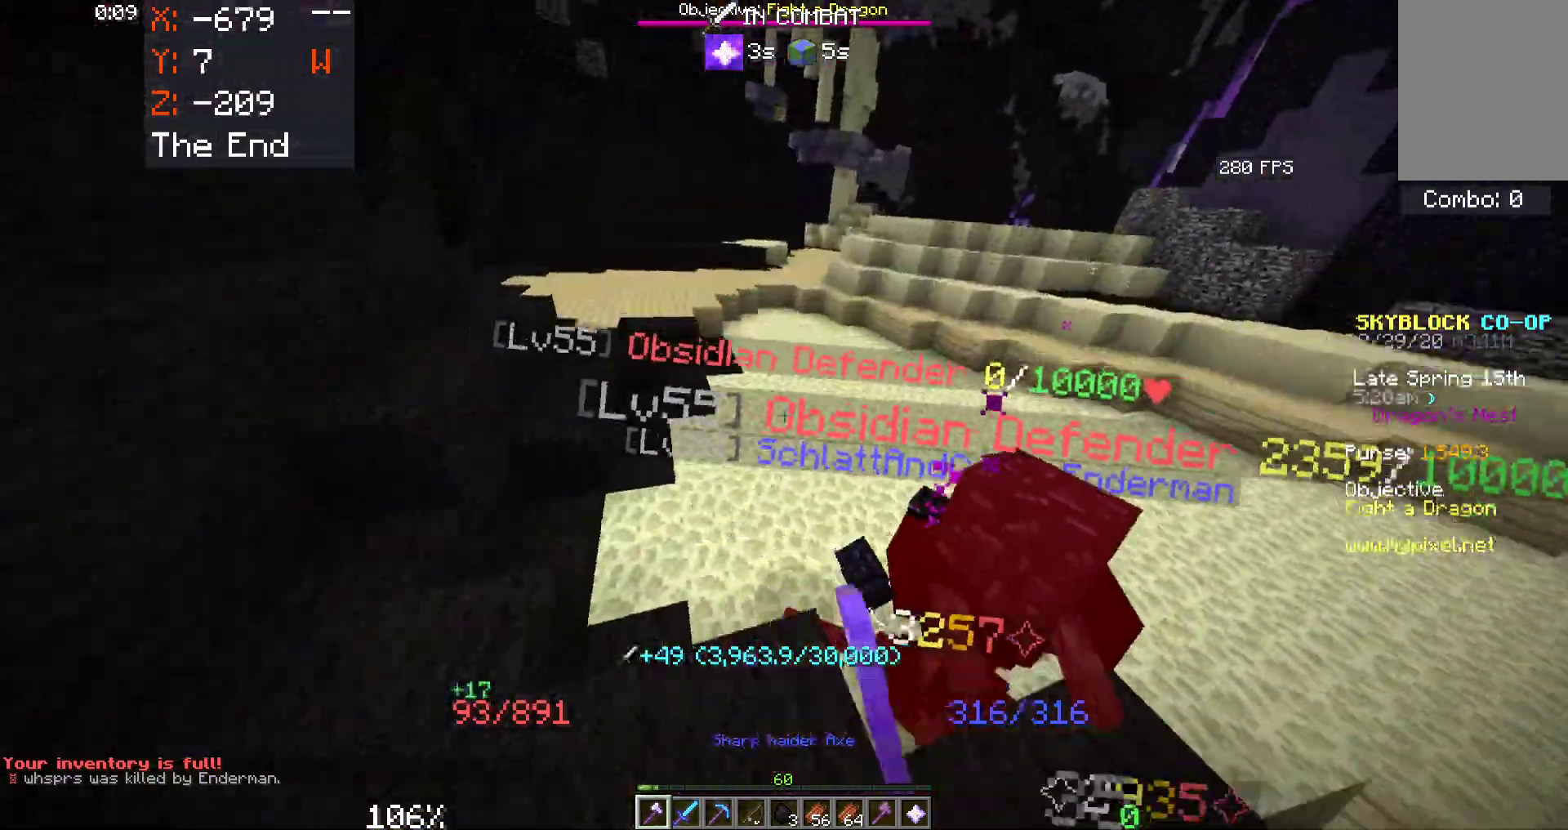
{"keys": ["w"], "mouse": ["left"], "events": [[83, "mouse_left", "up"], [233, "s", "up"], [250, "mouse_left", "down"], [300, "w", "down"]]}
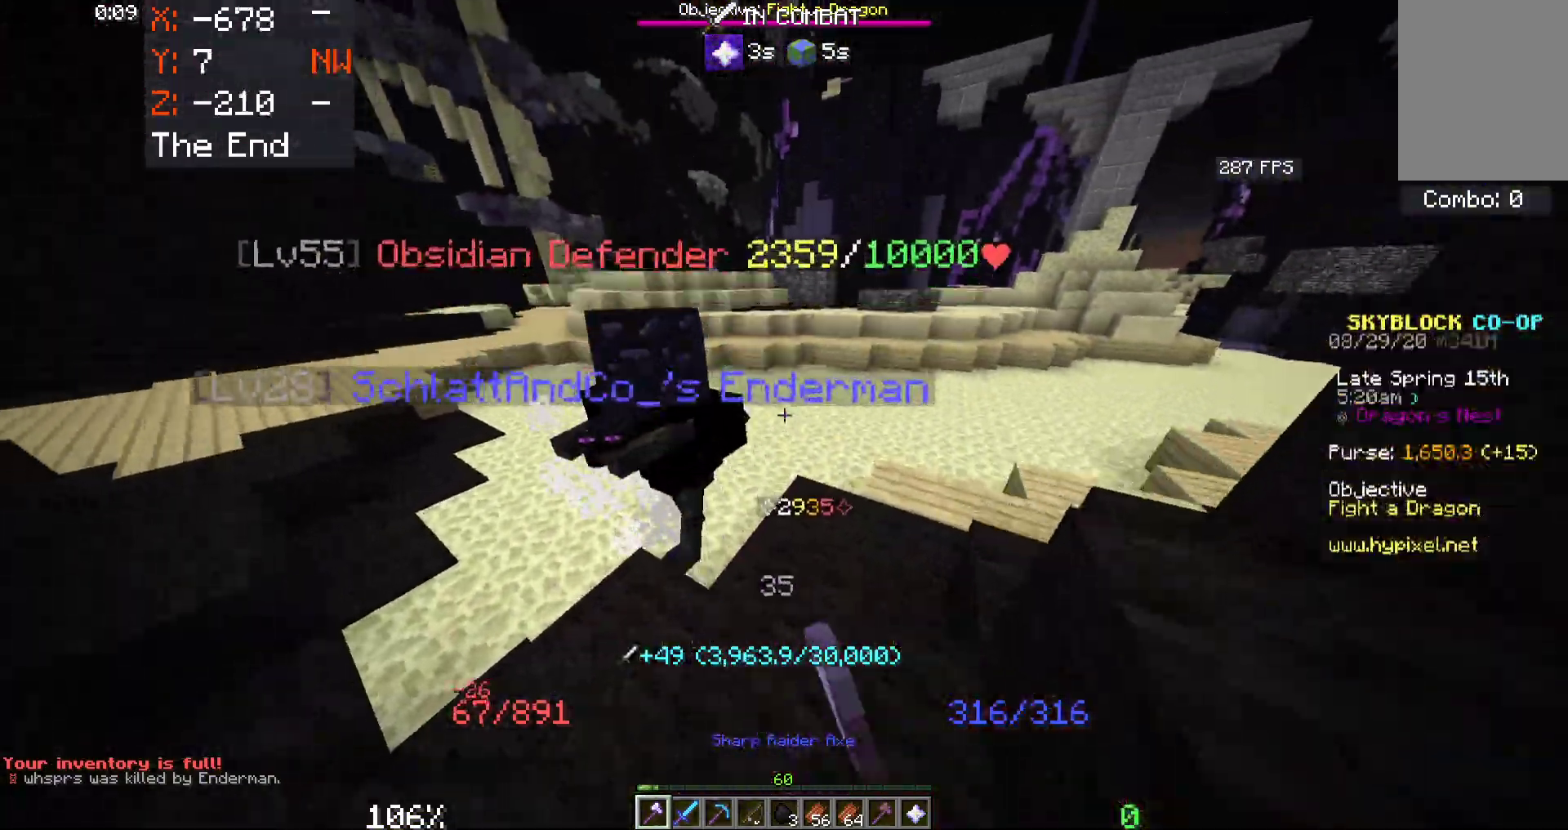
{"keys": [], "mouse": ["left"], "events": [[83, "w", "up"], [166, "s", "down"], [350, "s", "up"], [400, "mouse_left", "up"], [500, "mouse_left", "down"]]}
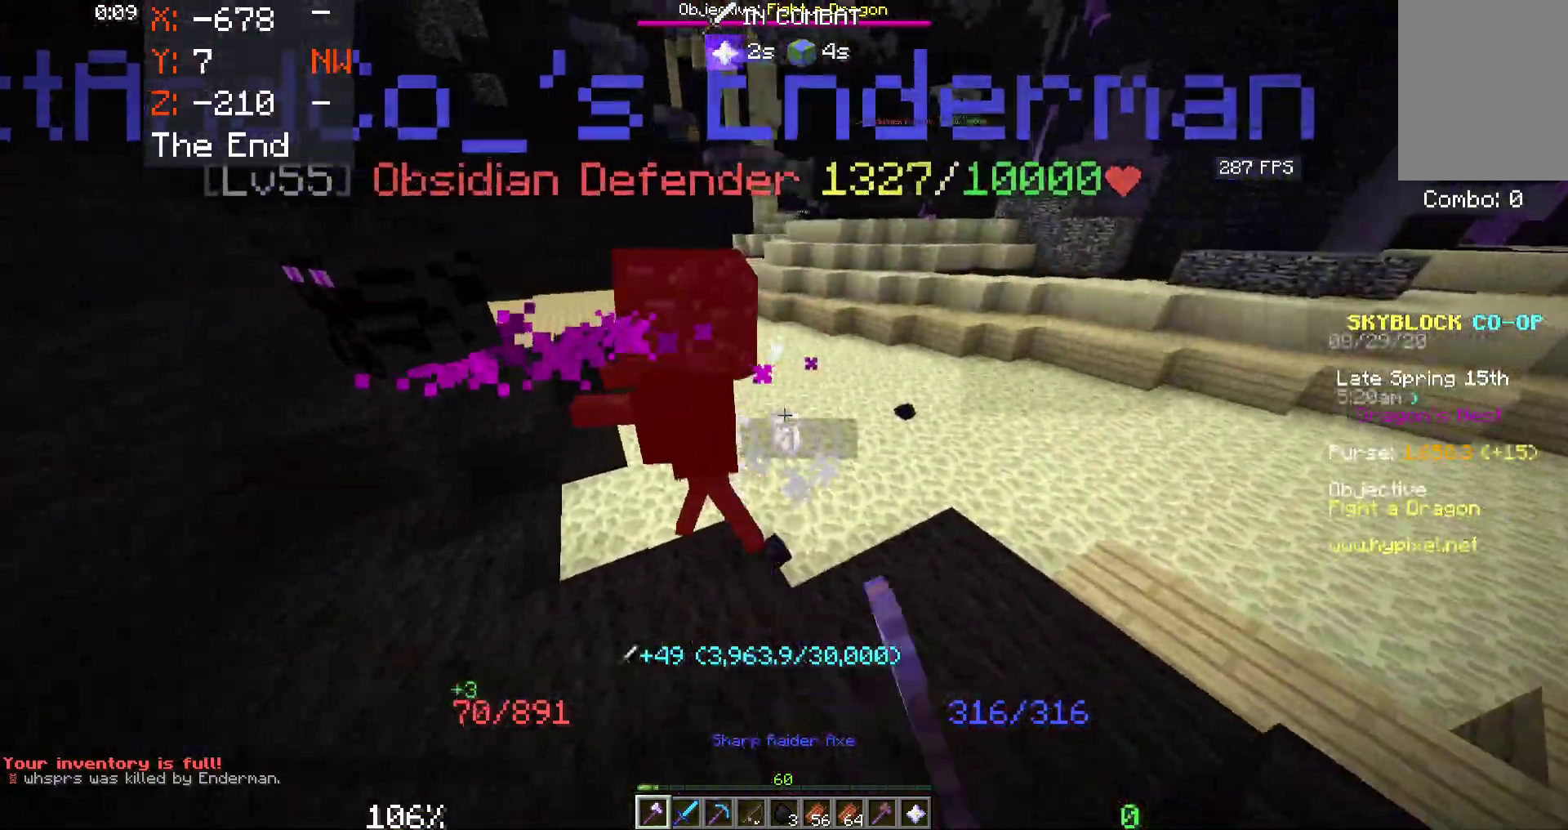
{"keys": ["w"], "mouse": ["left"], "events": [[83, "w", "down"], [216, "a", "down"], [233, "w", "up"], [366, "mouse_left", "up"], [400, "a", "up"], [400, "mouse_left", "down"], [450, "w", "down"]]}